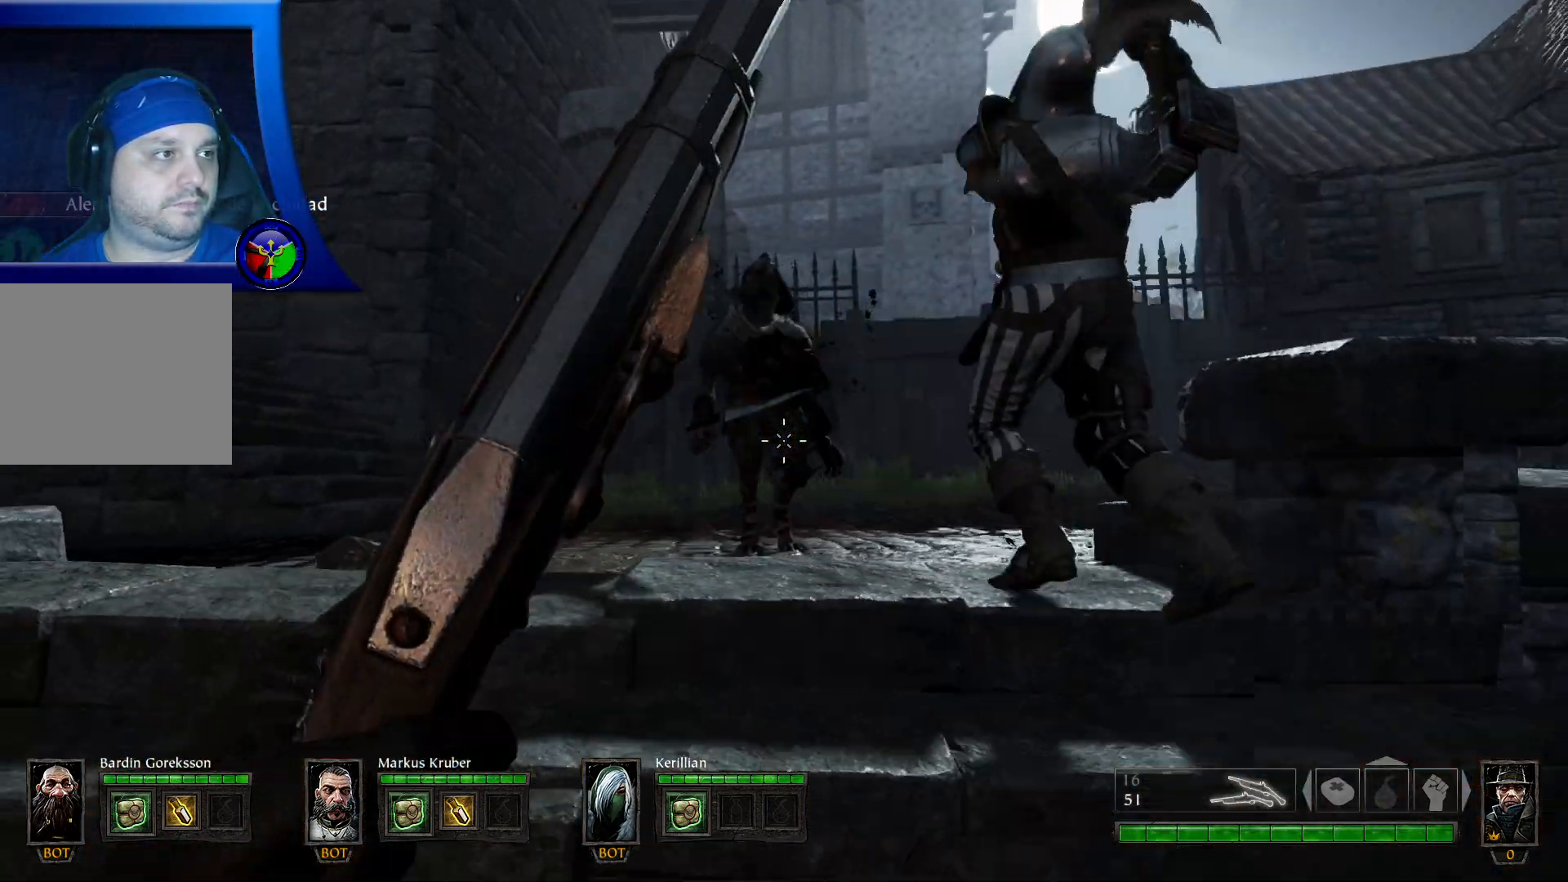
Gameplay with a controller (Xbox layout); each line is a JSON object with the inputs held at the frame after it. "events" lists button and stick changes between this image and that frame as [ms after this image, input, new state], when the widget could be followed in between.
{"buttons": [], "left_stick": "down", "right_stick": "center", "events": []}
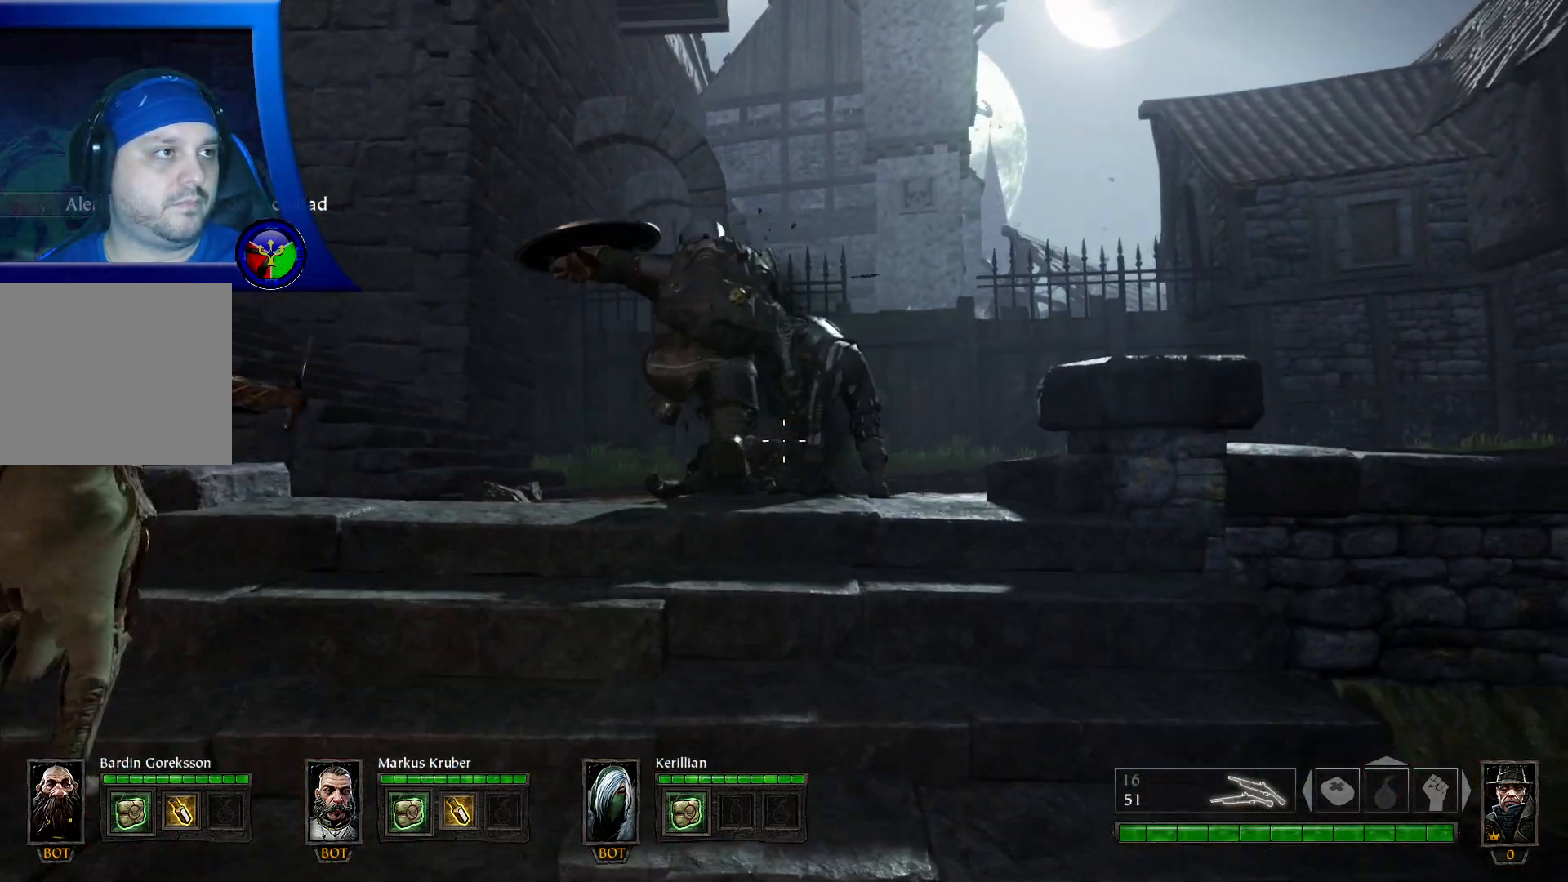
{"buttons": [], "left_stick": "up-left", "right_stick": "center", "events": [[83, "left_stick", "up-left"]]}
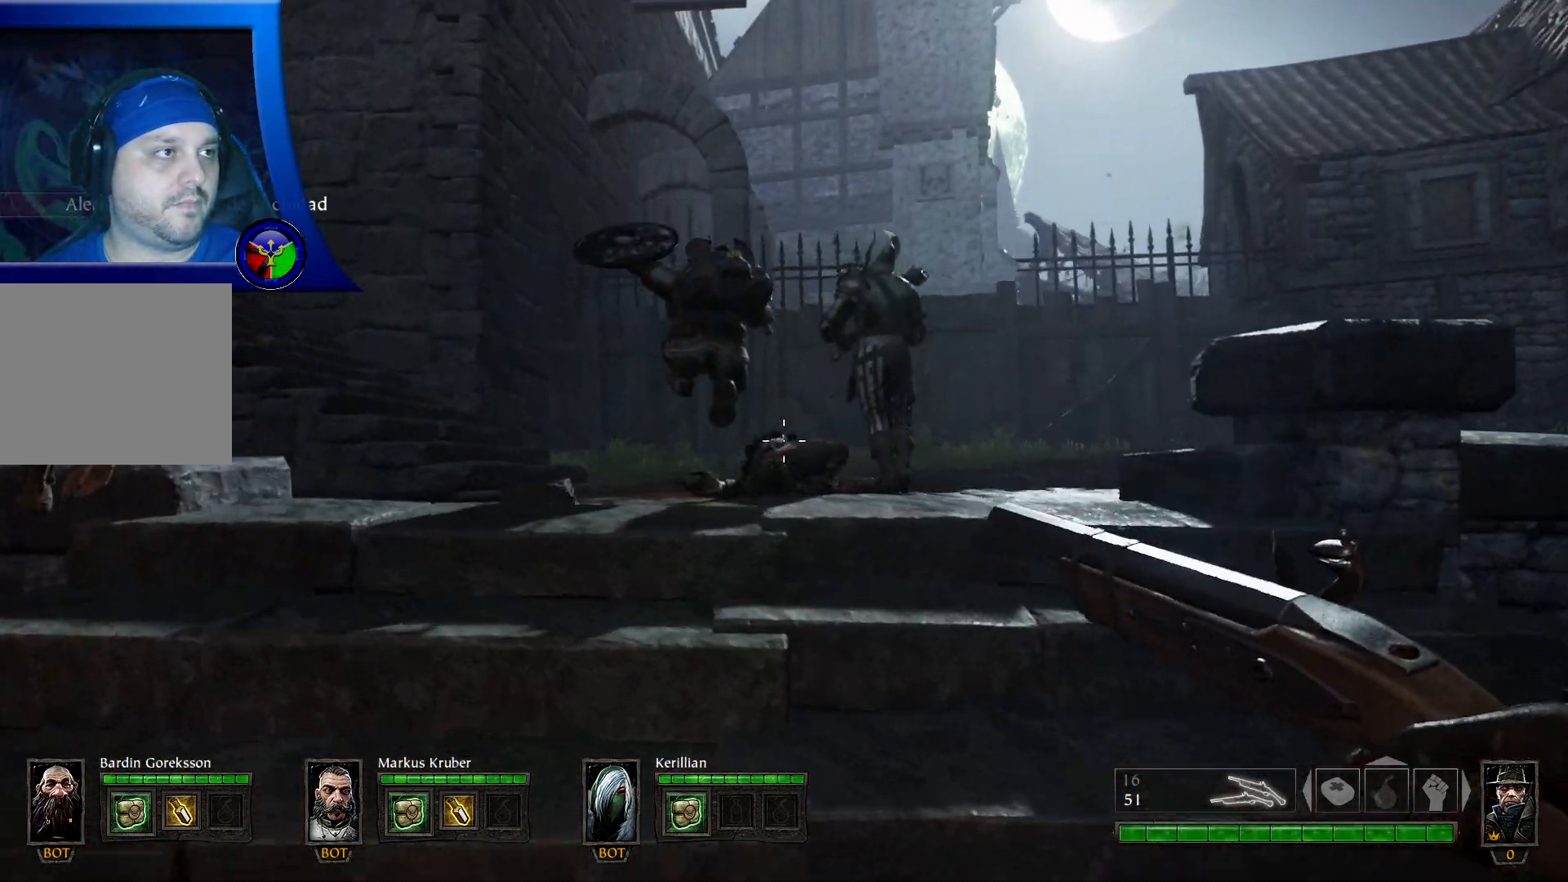
{"buttons": [], "left_stick": "up", "right_stick": "down-left", "events": [[233, "right_stick", "down-left"], [283, "left_stick", "up"]]}
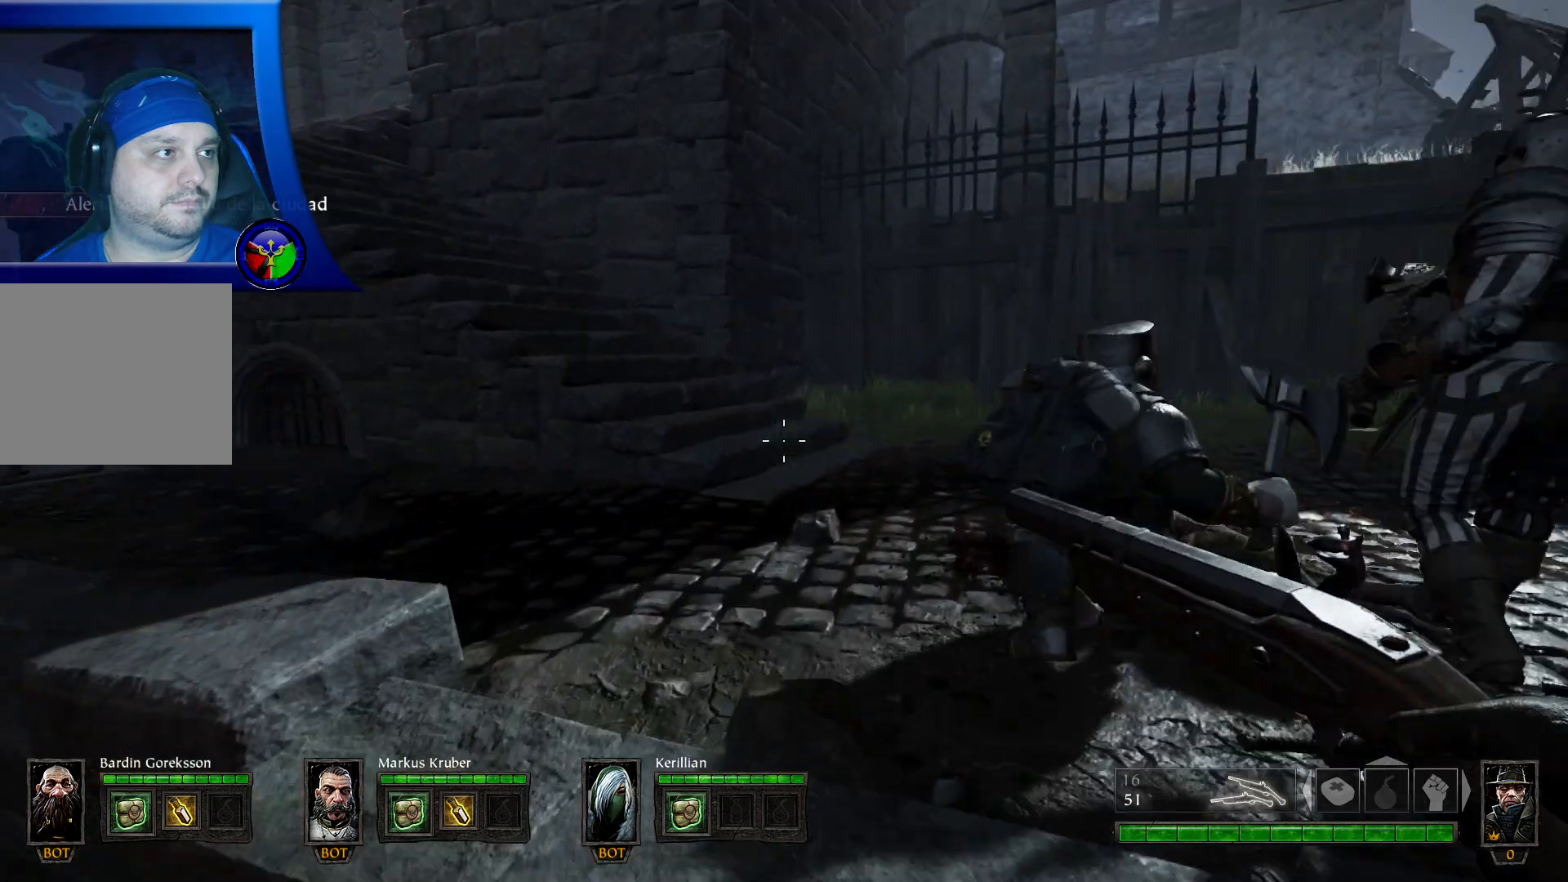
{"buttons": [], "left_stick": "up", "right_stick": "left", "events": [[233, "right_stick", "left"]]}
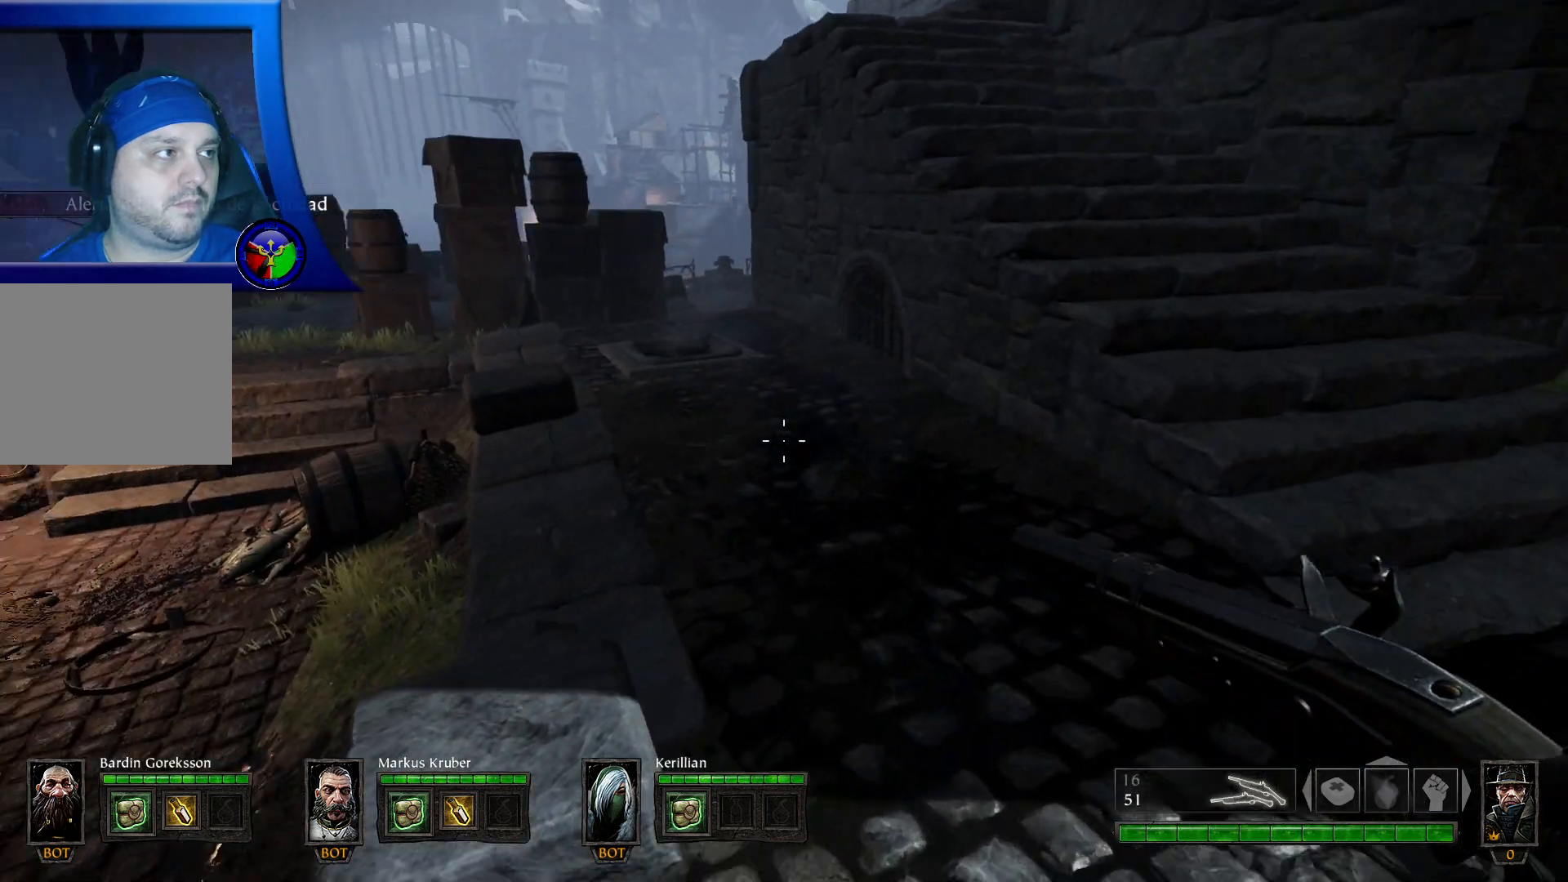
{"buttons": [], "left_stick": "up", "right_stick": "left", "events": [[83, "right_stick", "center"], [367, "right_stick", "left"]]}
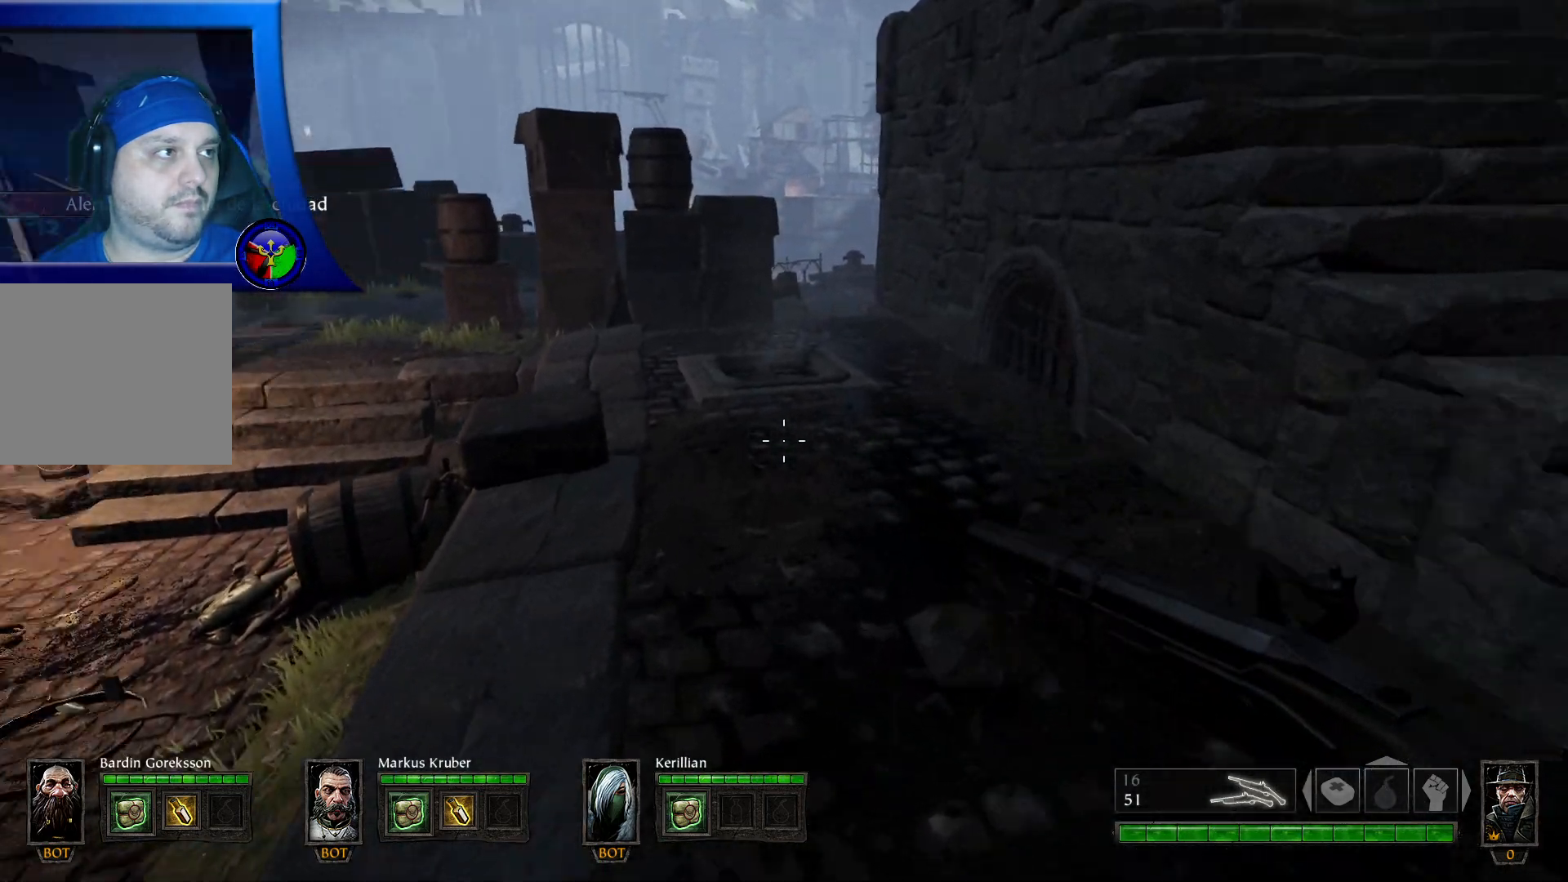
{"buttons": [], "left_stick": "up", "right_stick": "center", "events": [[217, "right_stick", "center"]]}
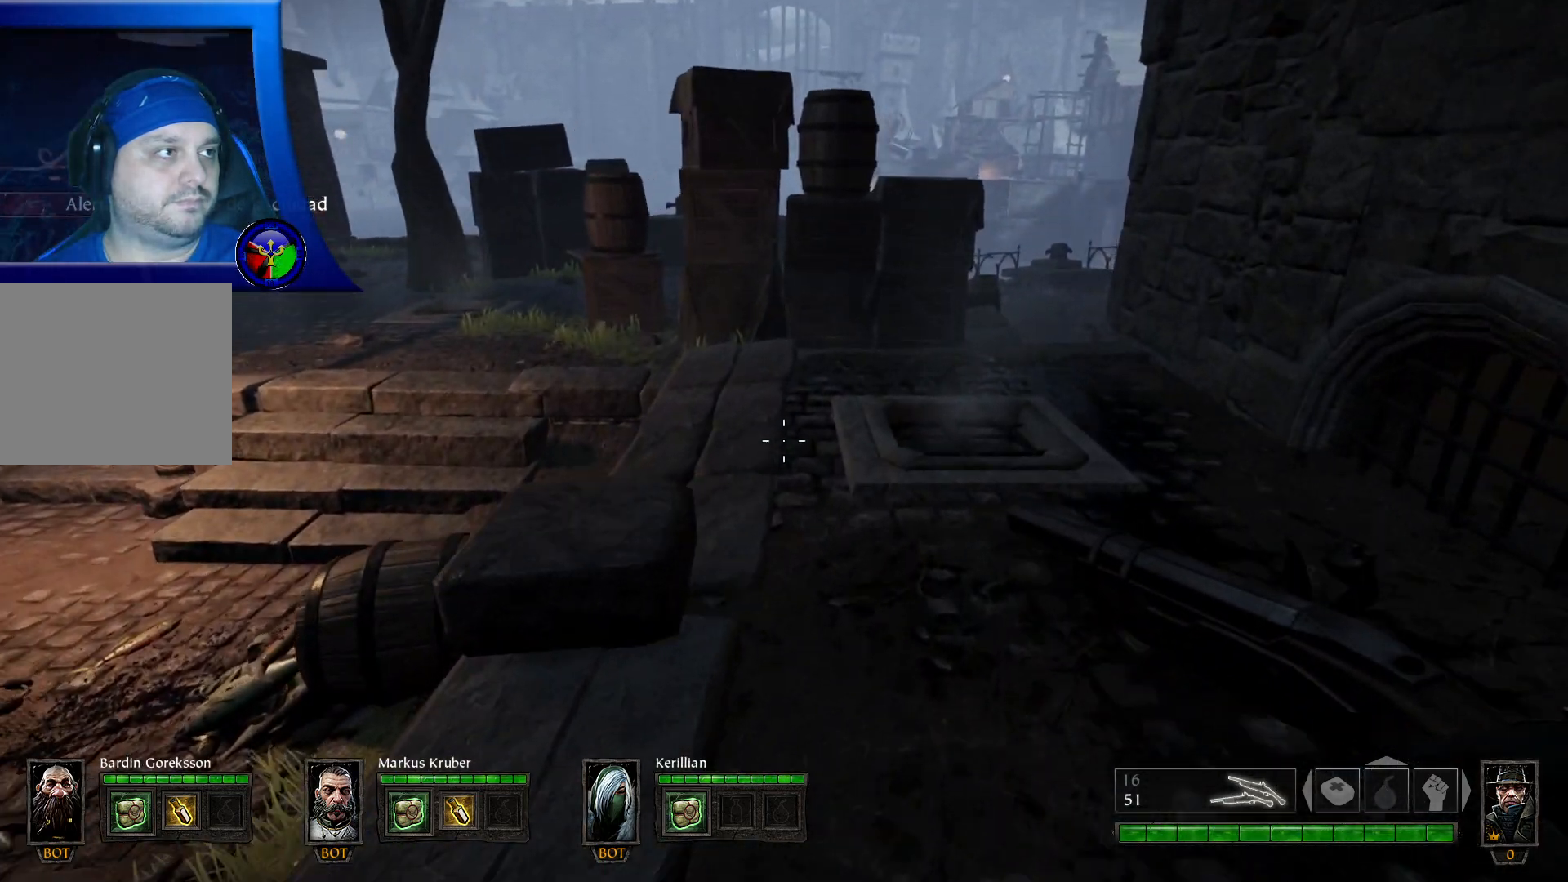
{"buttons": [], "left_stick": "up", "right_stick": "center", "events": [[200, "SELECT", "down"], [217, "SELECT", "up"]]}
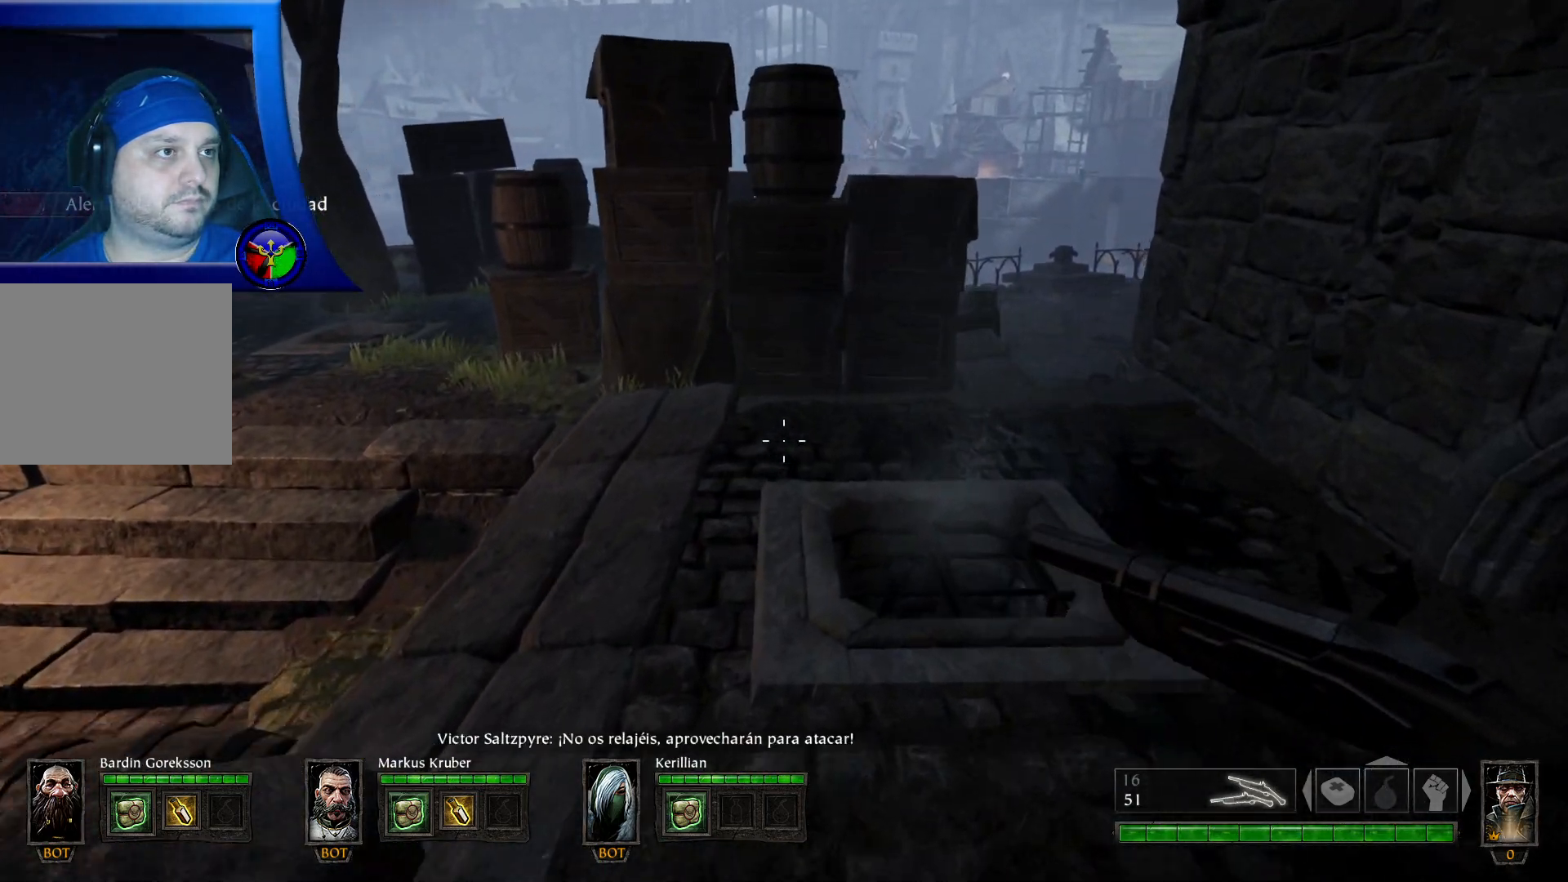
{"buttons": [], "left_stick": "up", "right_stick": "center", "events": [[183, "right_stick", "right"], [317, "right_stick", "center"]]}
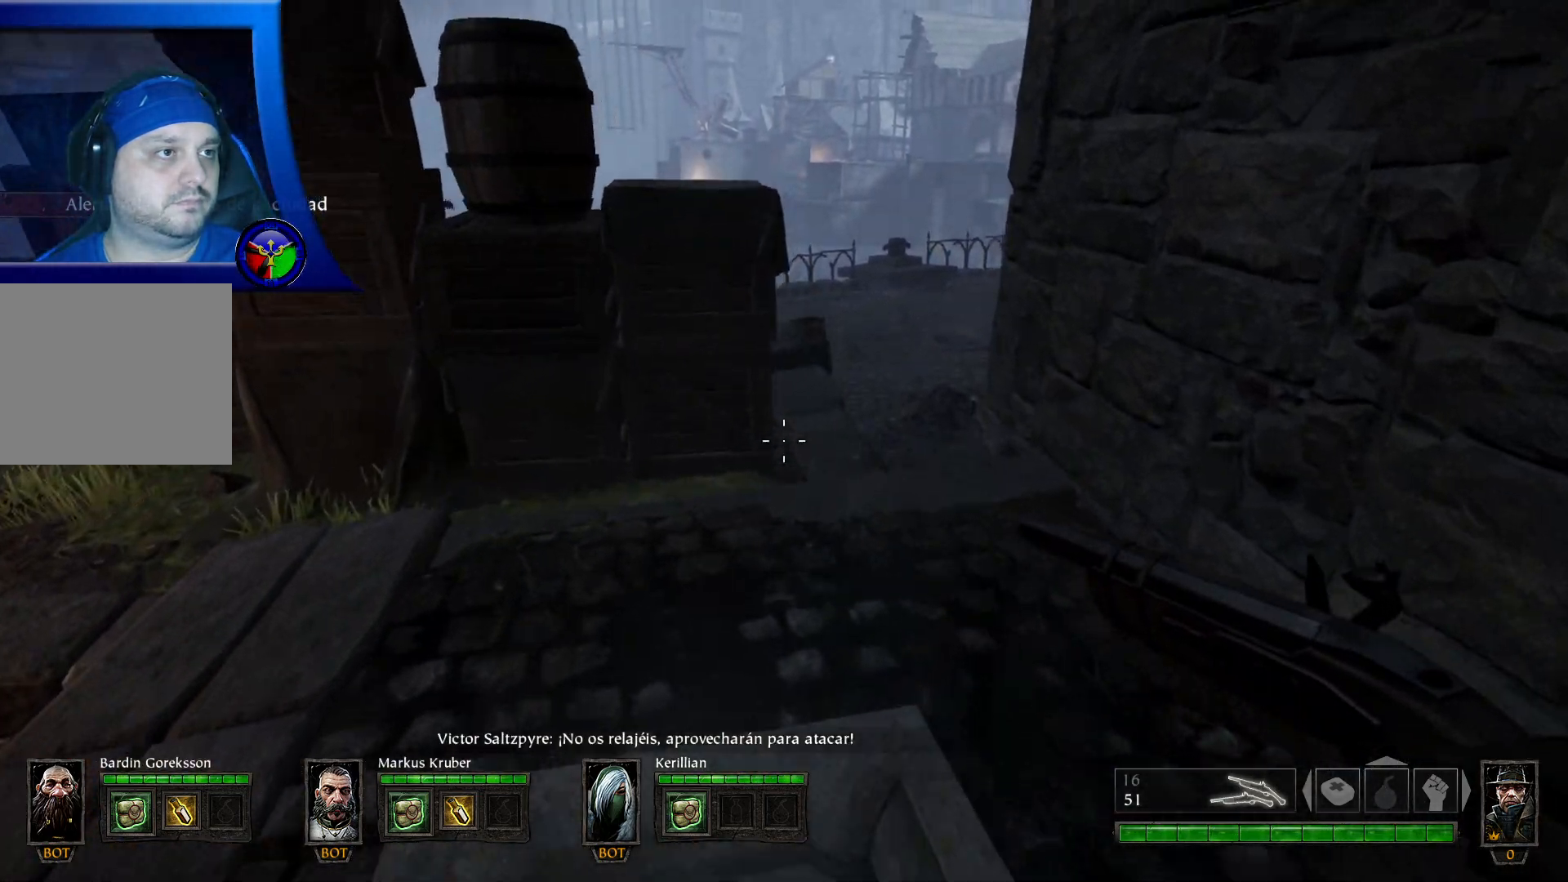
{"buttons": [], "left_stick": "up", "right_stick": "center", "events": []}
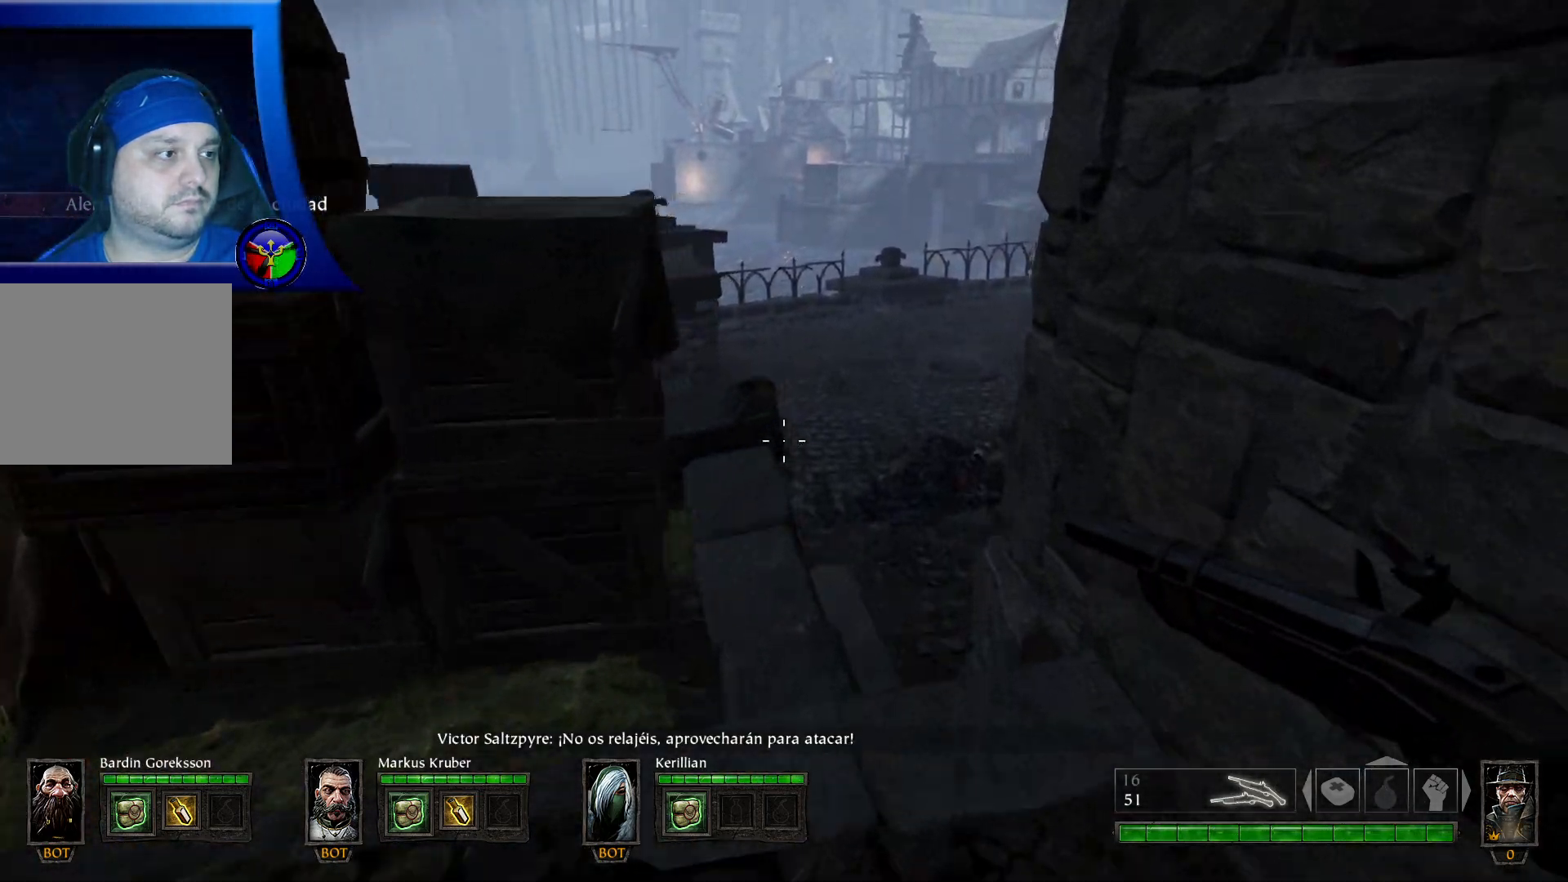
{"buttons": [], "left_stick": "up", "right_stick": "center", "events": [[317, "right_stick", "down"], [433, "right_stick", "center"]]}
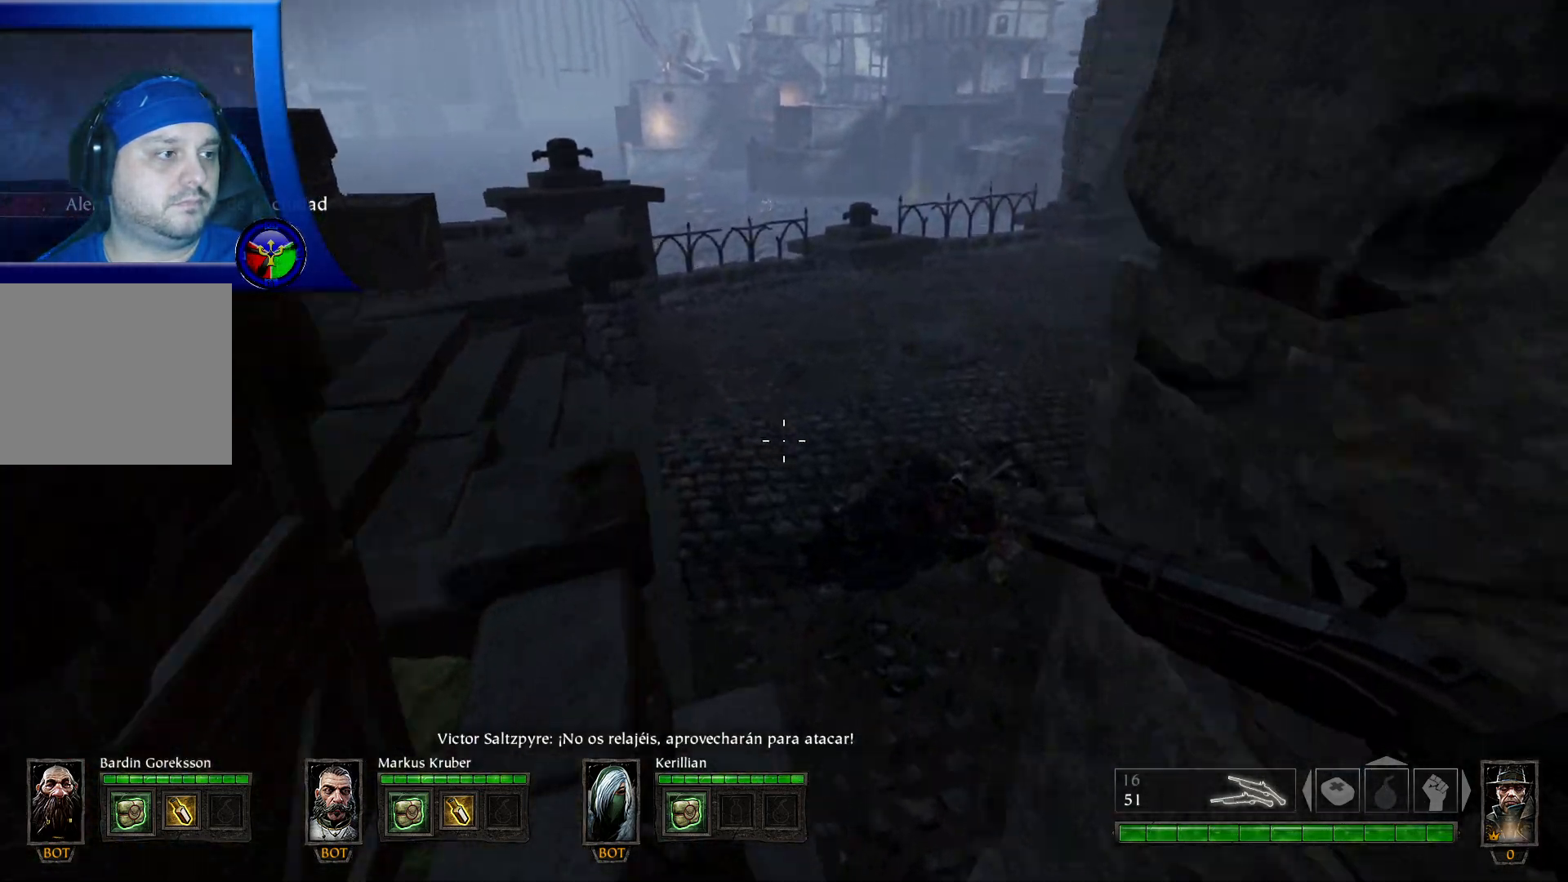
{"buttons": [], "left_stick": "up", "right_stick": "up-right", "events": [[233, "right_stick", "up-right"]]}
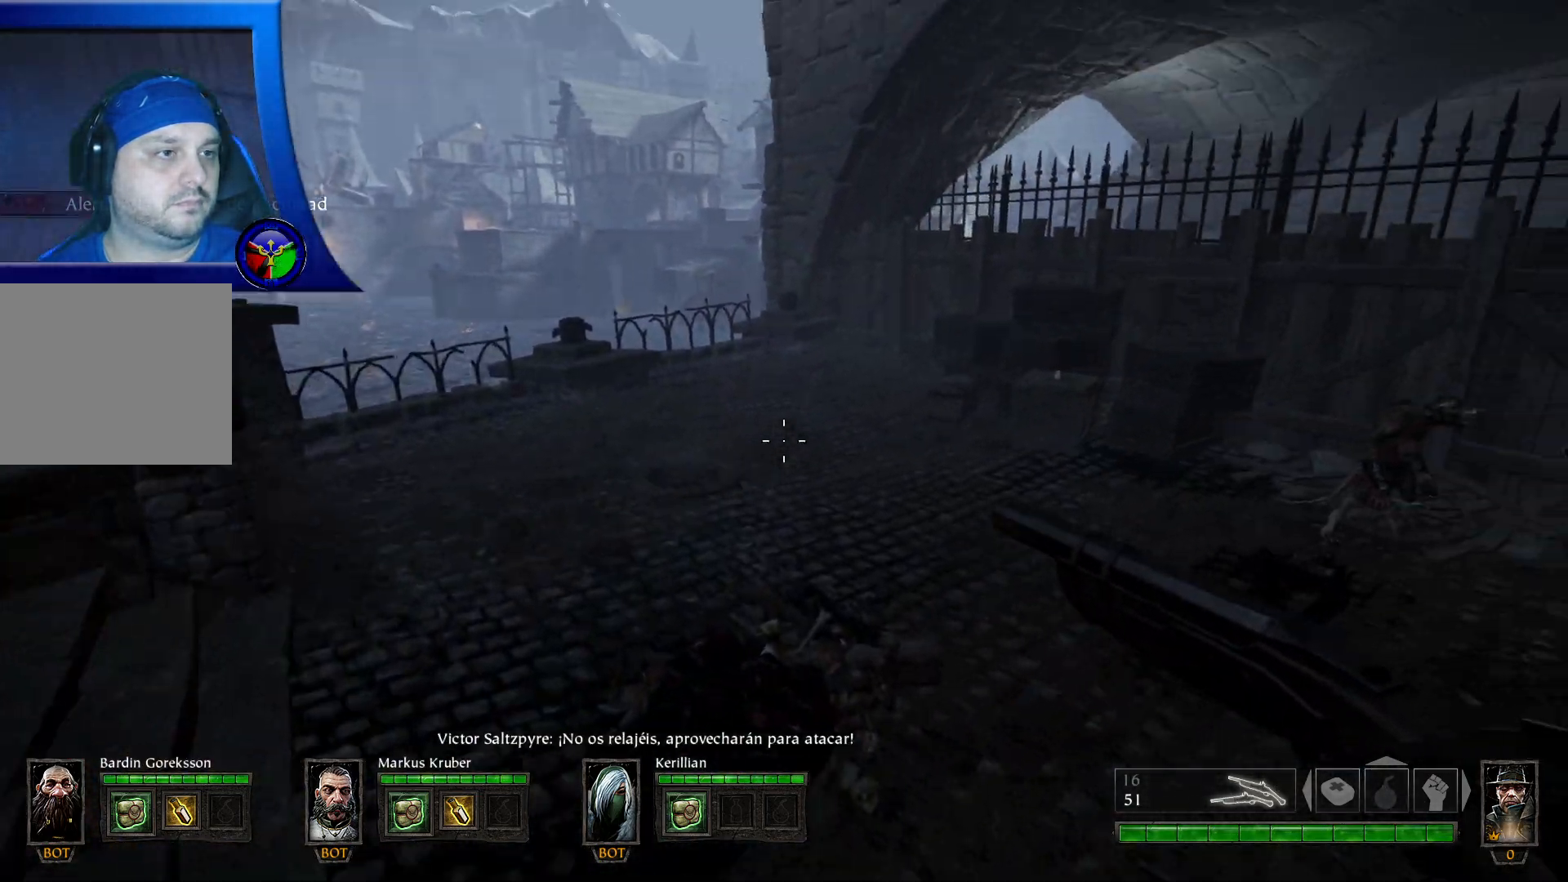
{"buttons": [], "left_stick": "up", "right_stick": "right", "events": [[283, "right_stick", "center"], [383, "right_stick", "right"]]}
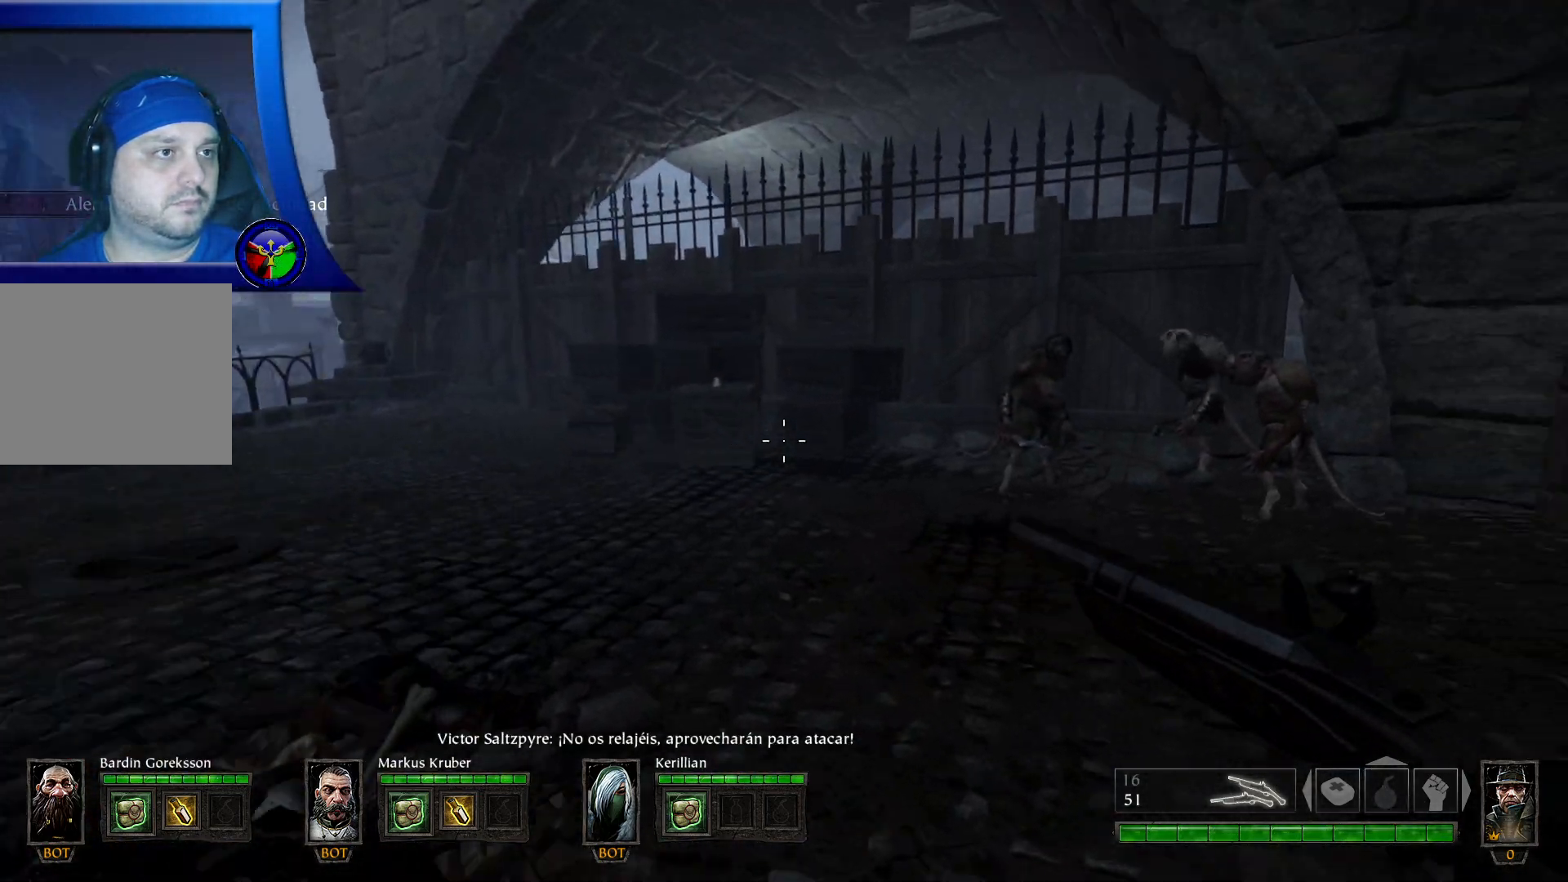
{"buttons": [], "left_stick": "up-left", "right_stick": "center", "events": [[417, "right_stick", "center"], [483, "left_stick", "up-left"]]}
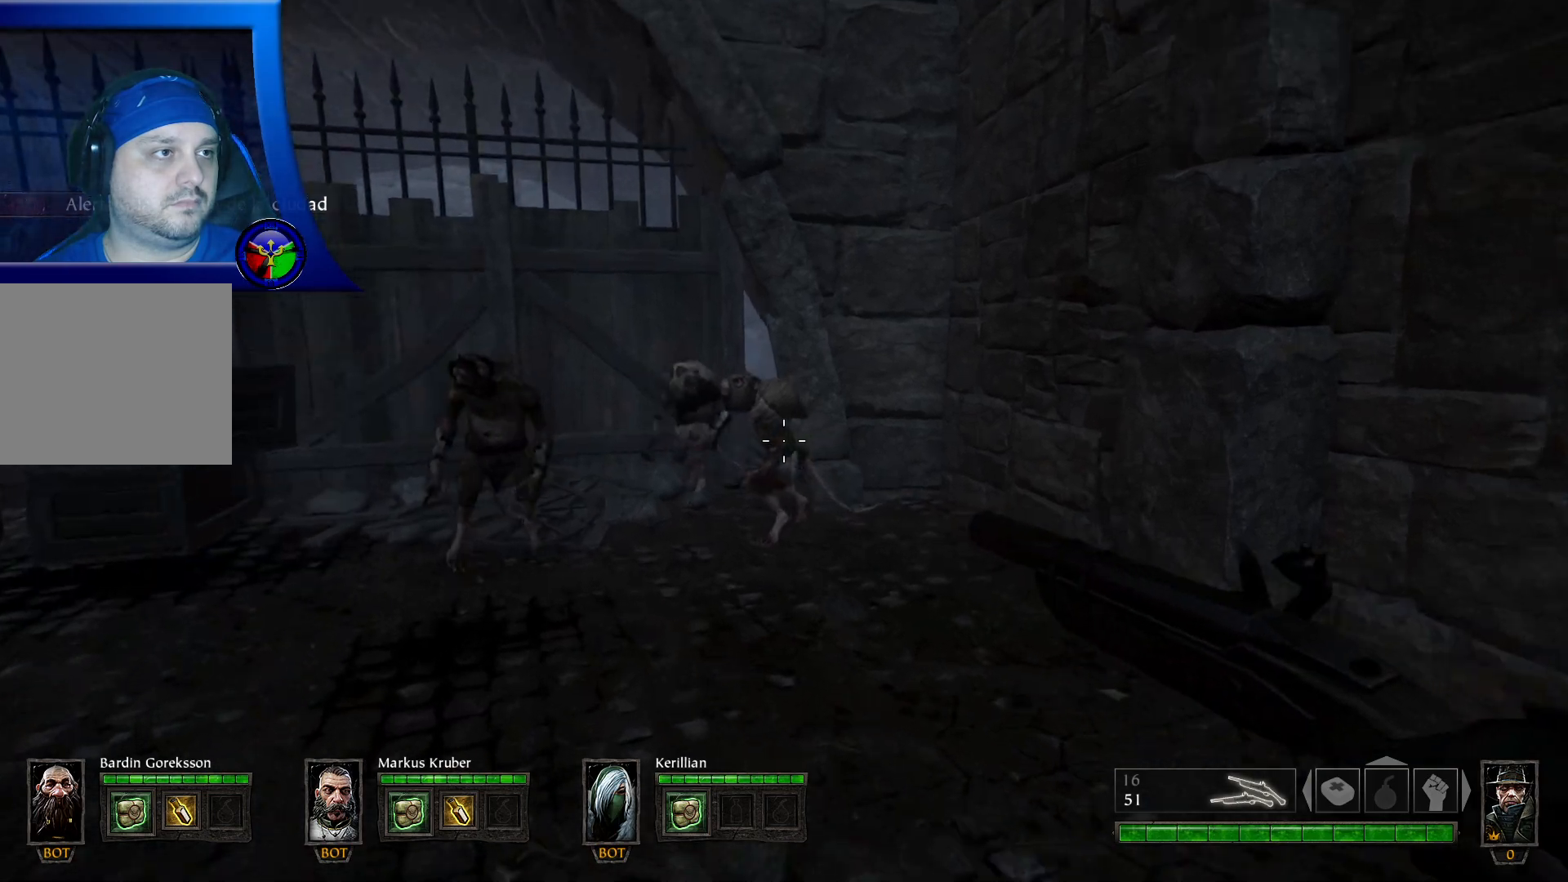
{"buttons": [], "left_stick": "left", "right_stick": "center", "events": [[150, "left_stick", "left"], [217, "R2", "down"], [383, "R2", "up"]]}
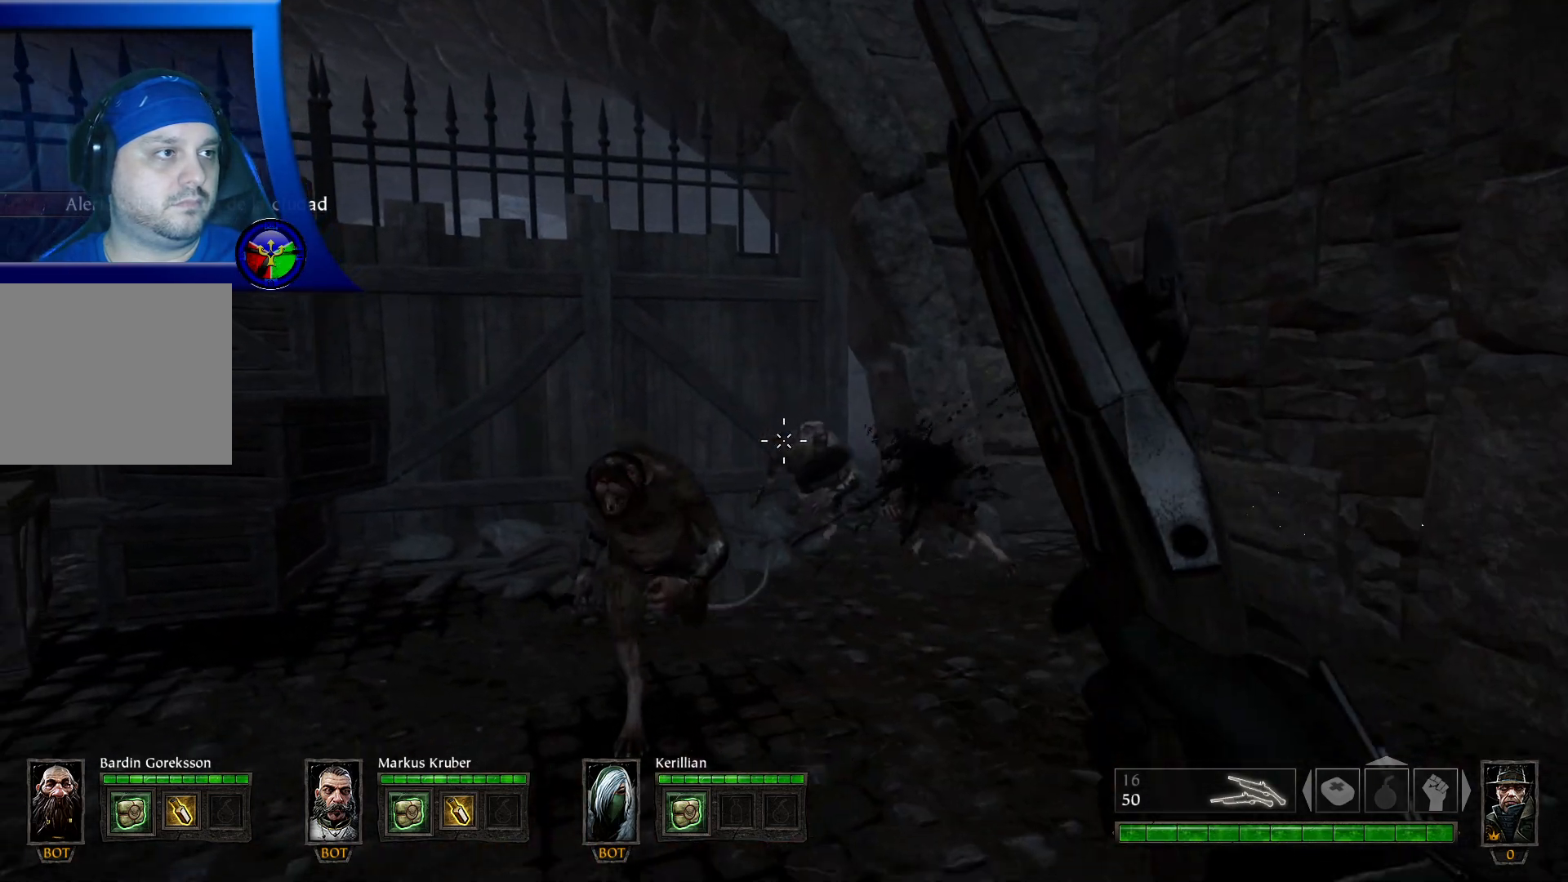
{"buttons": [], "left_stick": "down-left", "right_stick": "center", "events": [[67, "R2", "down"], [100, "left_stick", "down-left"], [217, "R2", "up"], [333, "right_stick", "down-right"], [500, "right_stick", "center"]]}
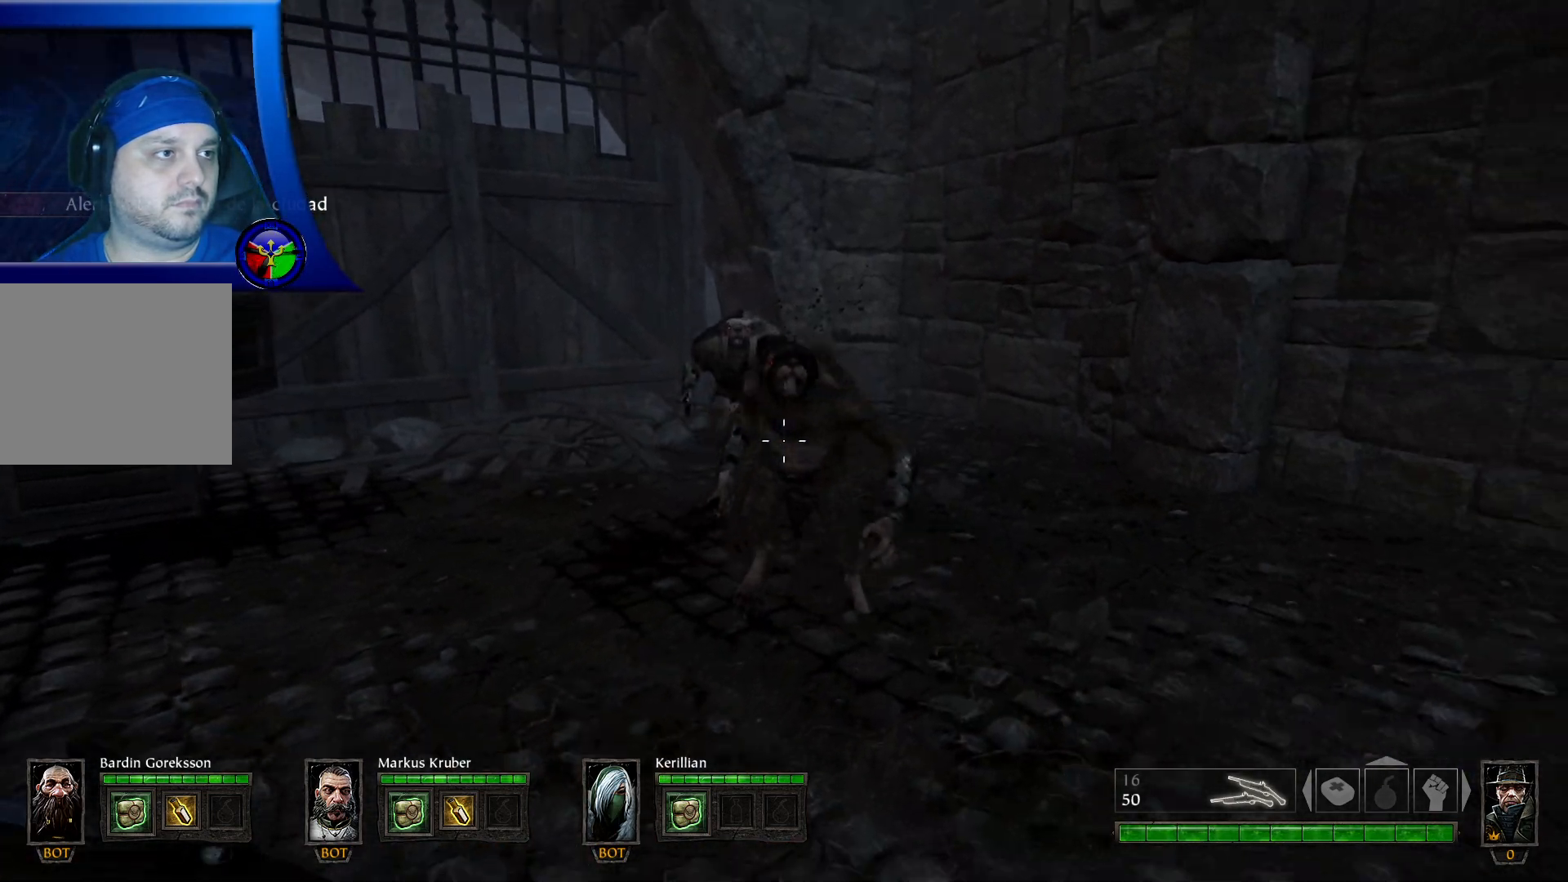
{"buttons": [], "left_stick": "down-left", "right_stick": "center"}
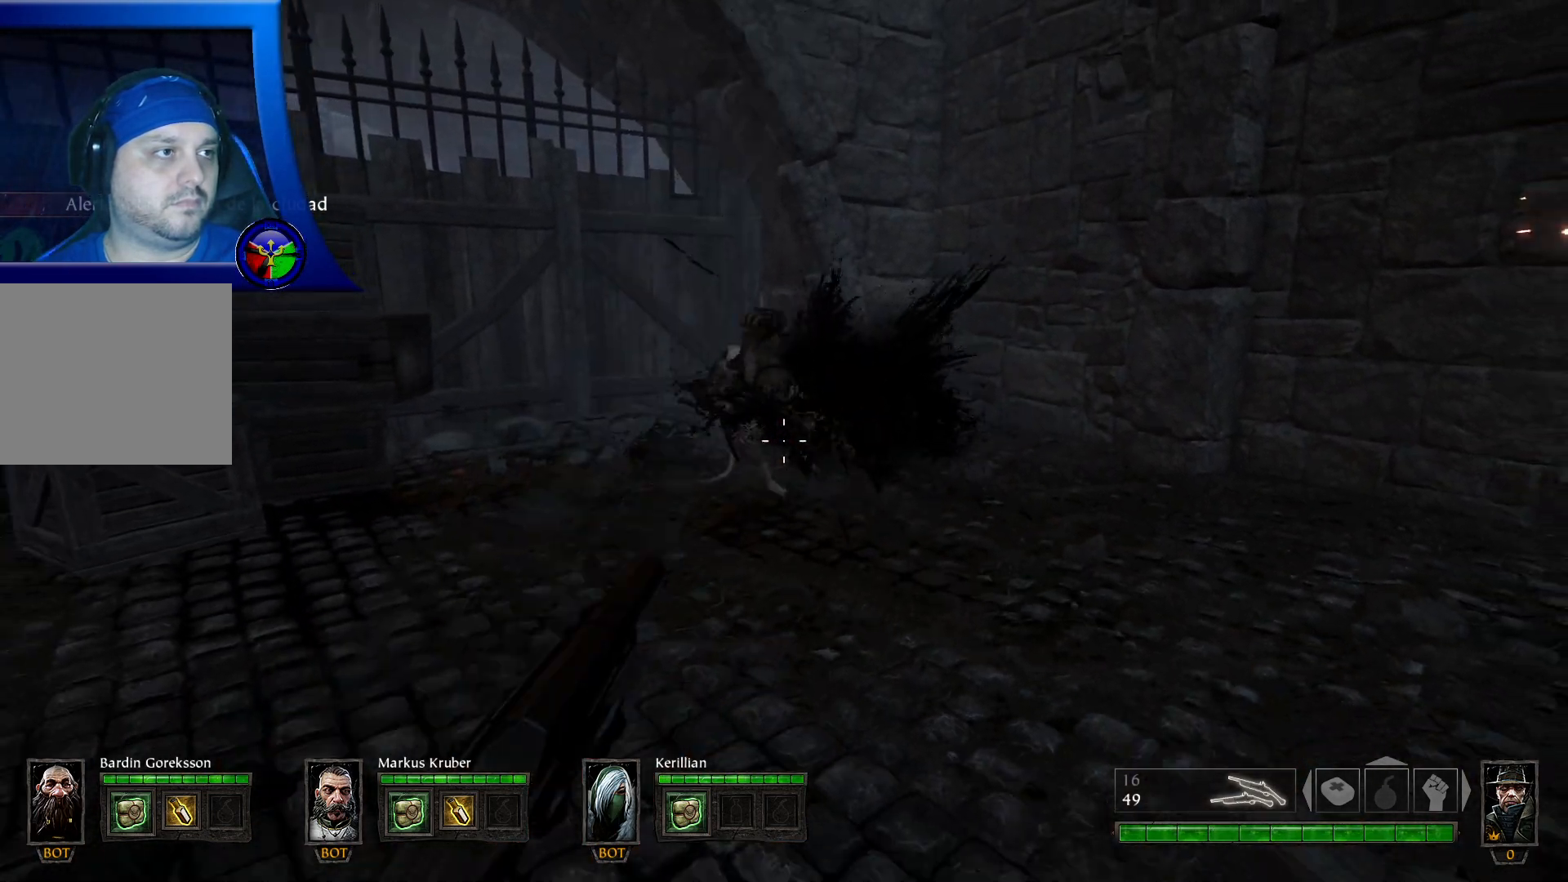
{"buttons": [], "left_stick": "center", "right_stick": "center", "events": [[100, "right_stick", "up"], [217, "right_stick", "center"], [417, "left_stick", "center"]]}
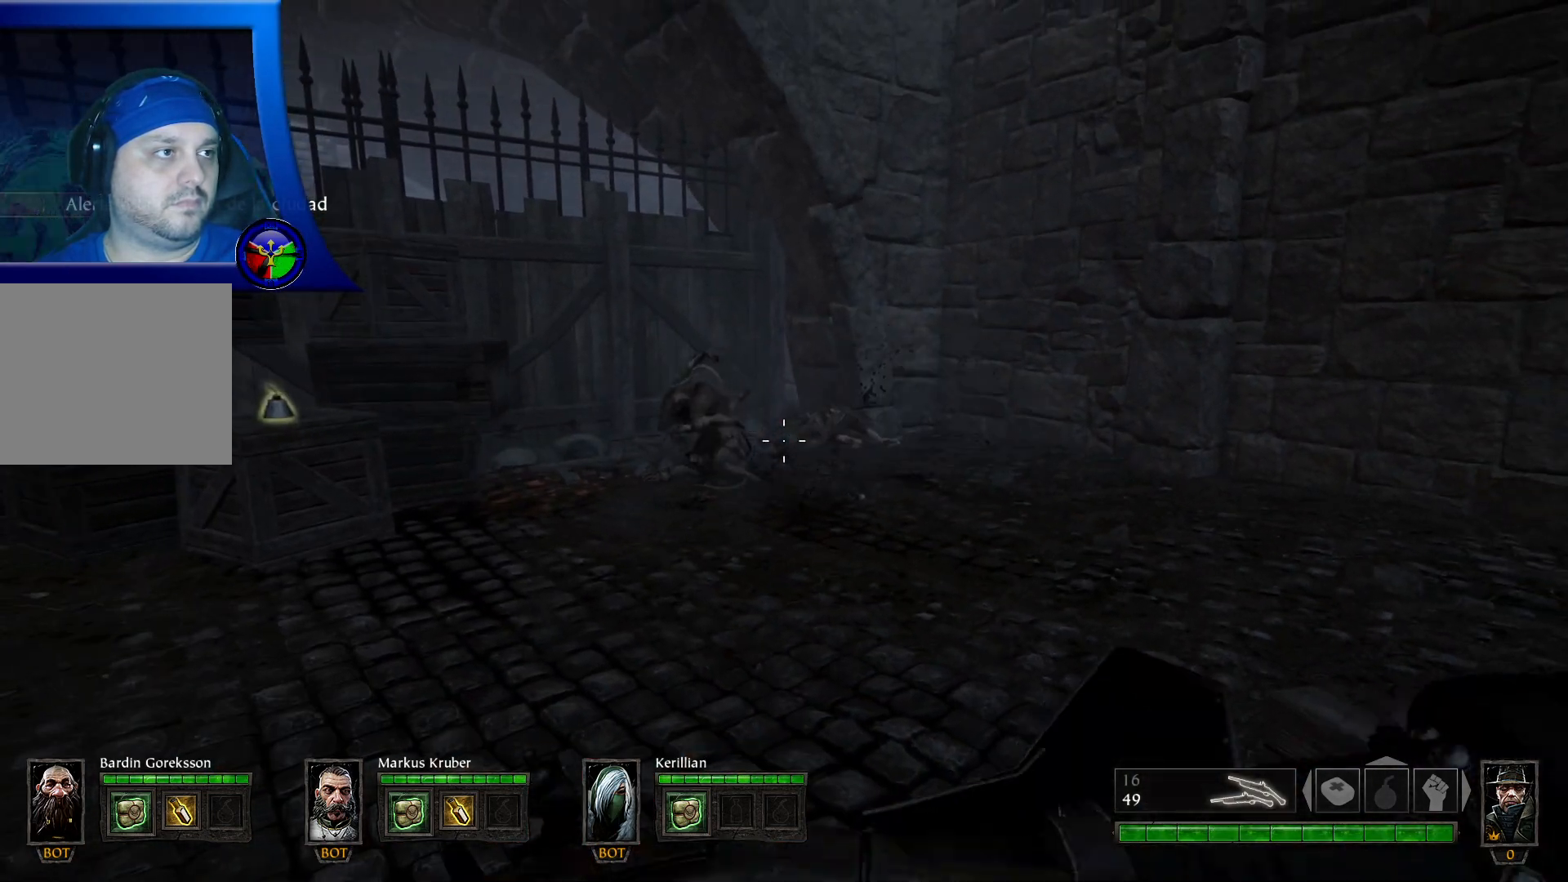
{"buttons": [], "left_stick": "up-left", "right_stick": "up-left", "events": [[50, "left_stick", "up"], [300, "right_stick", "left"], [350, "left_stick", "up-left"], [500, "right_stick", "up-left"]]}
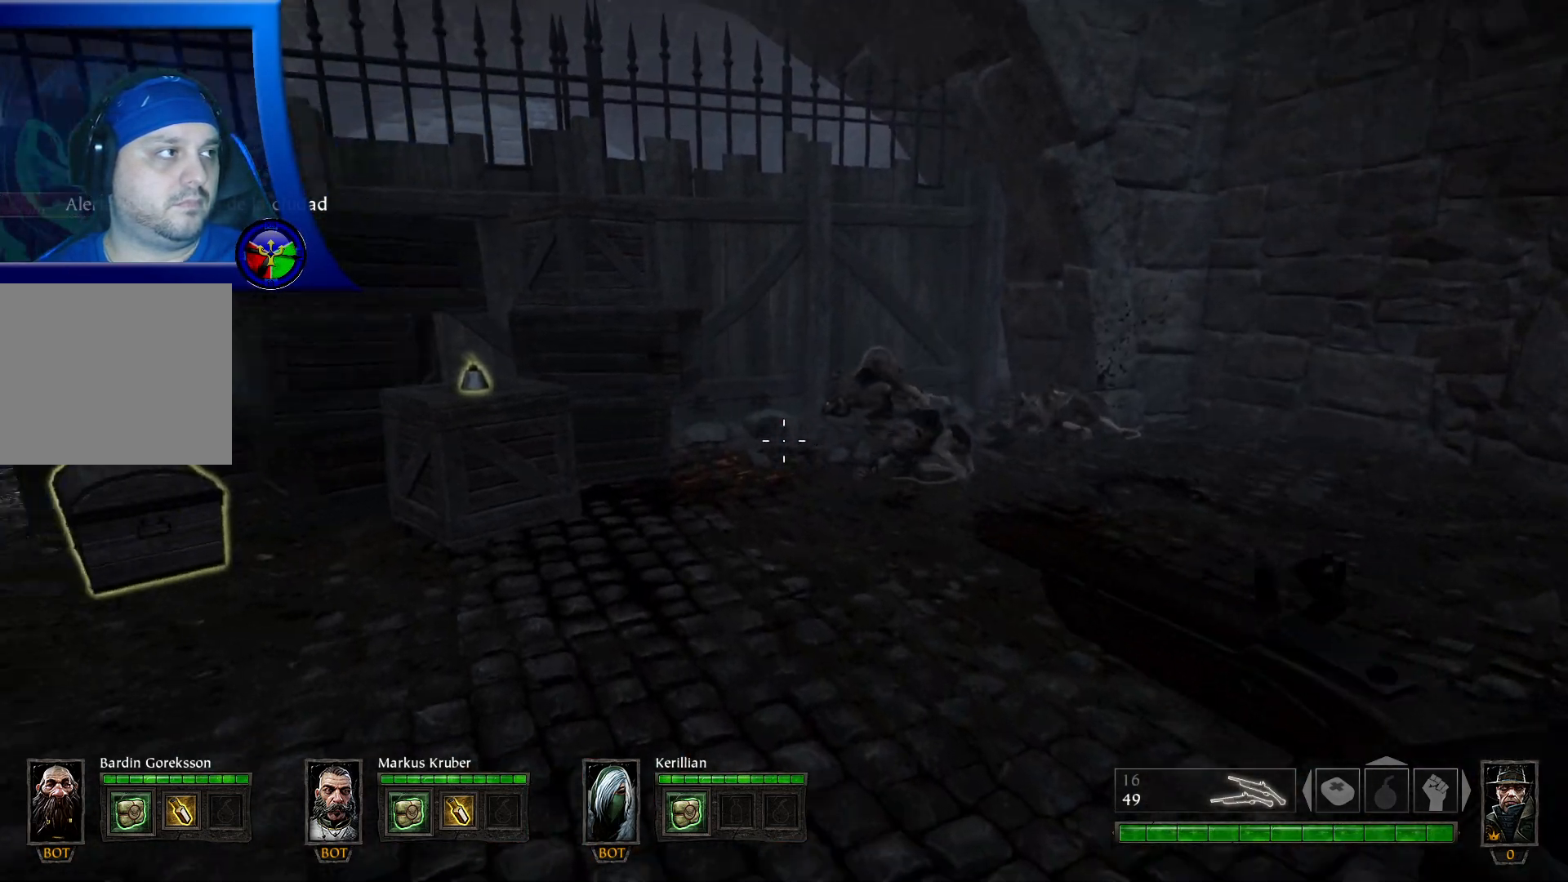
{"buttons": [], "left_stick": "up-left", "right_stick": "right", "events": [[133, "right_stick", "center"], [483, "right_stick", "right"]]}
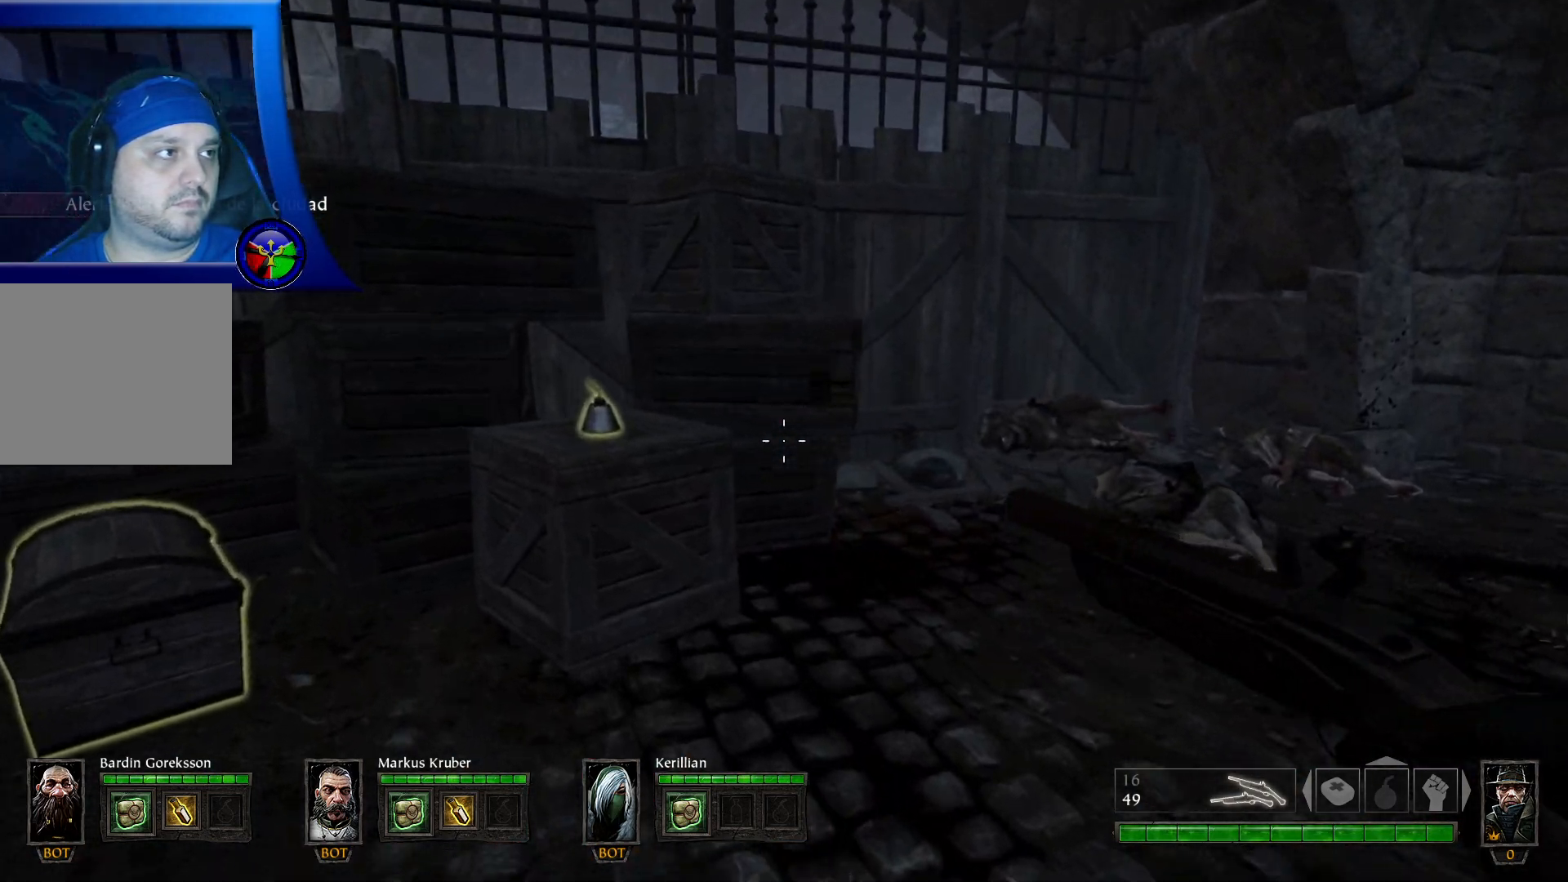
{"buttons": [], "left_stick": "center", "right_stick": "left", "events": [[117, "left_stick", "up"], [167, "right_stick", "center"], [333, "left_stick", "center"], [367, "right_stick", "left"]]}
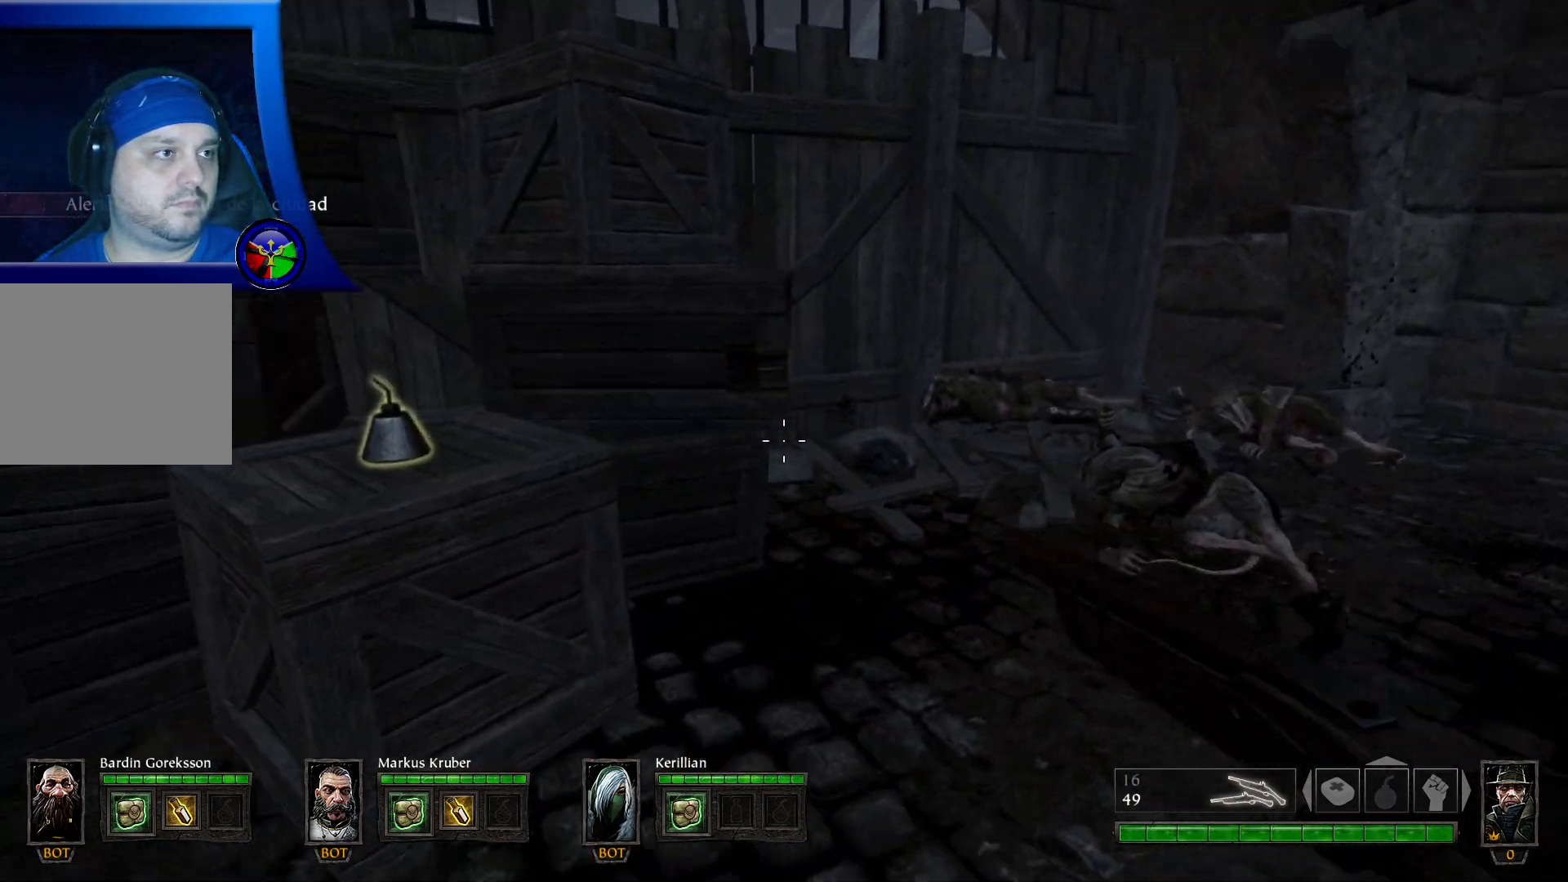
{"buttons": [], "left_stick": "center", "right_stick": "left", "events": [[100, "left_stick", "up-left"], [183, "right_stick", "center"], [367, "right_stick", "left"], [483, "left_stick", "center"]]}
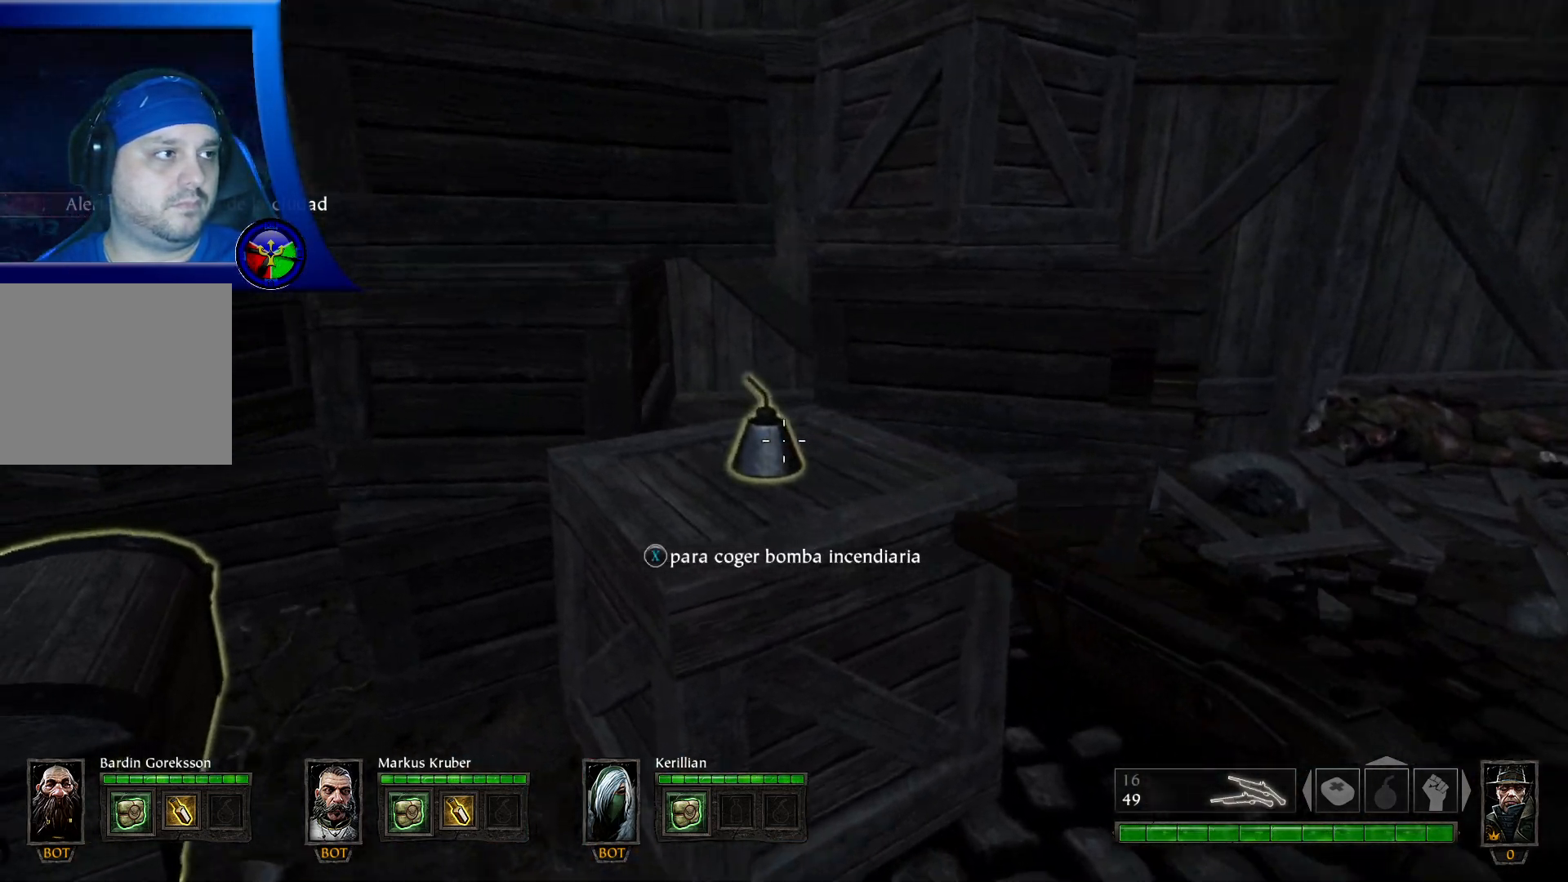
{"buttons": [], "left_stick": "center", "right_stick": "center", "events": [[33, "right_stick", "center"]]}
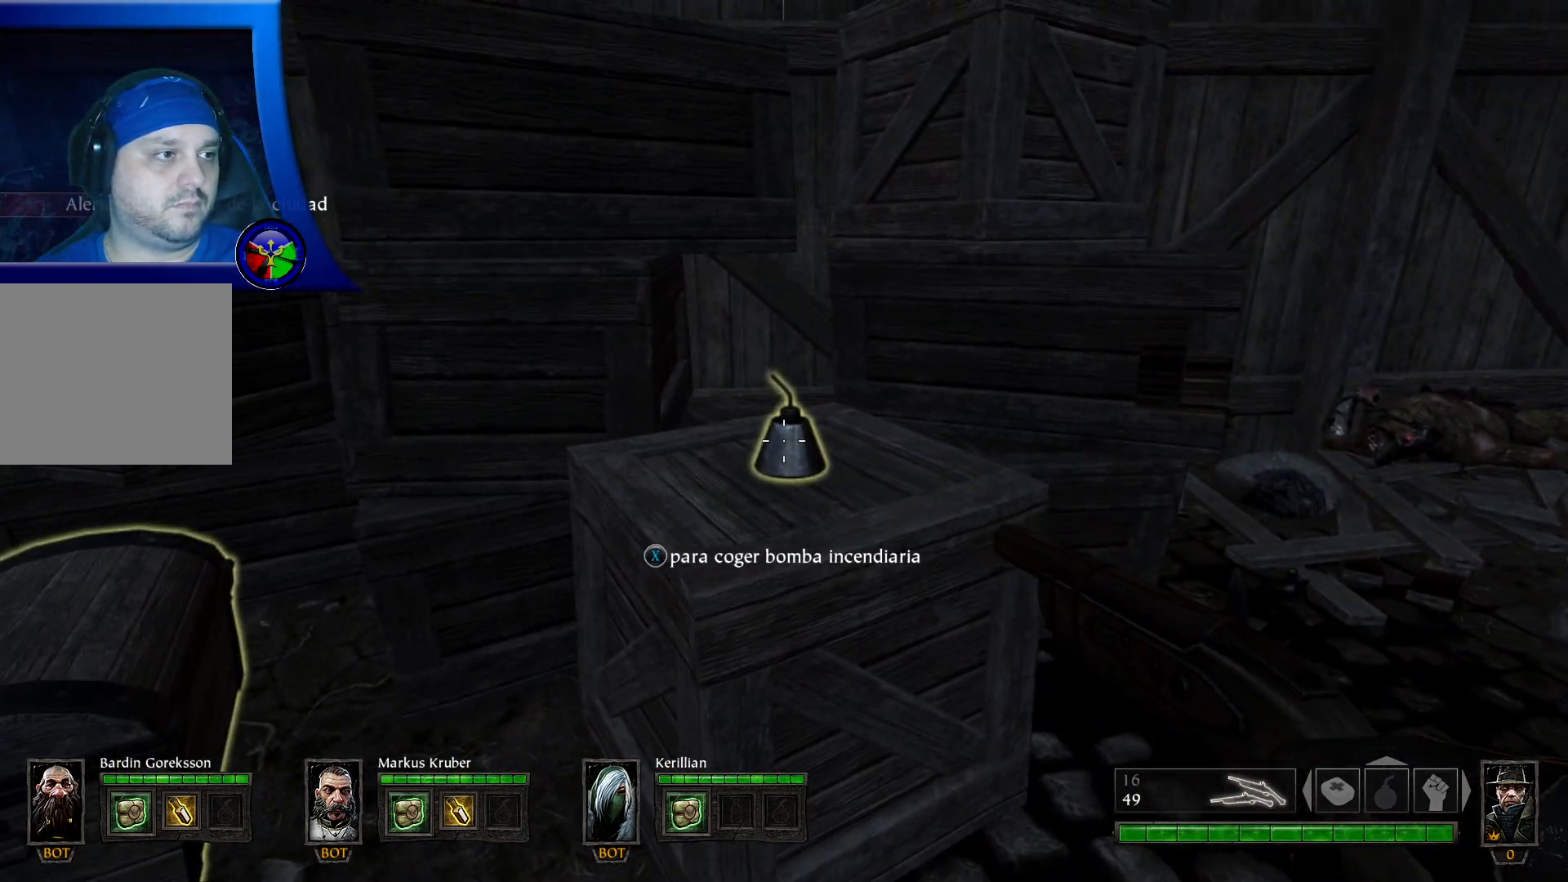
{"buttons": [], "left_stick": "center", "right_stick": "center", "events": [[133, "X", "down"], [250, "X", "up"]]}
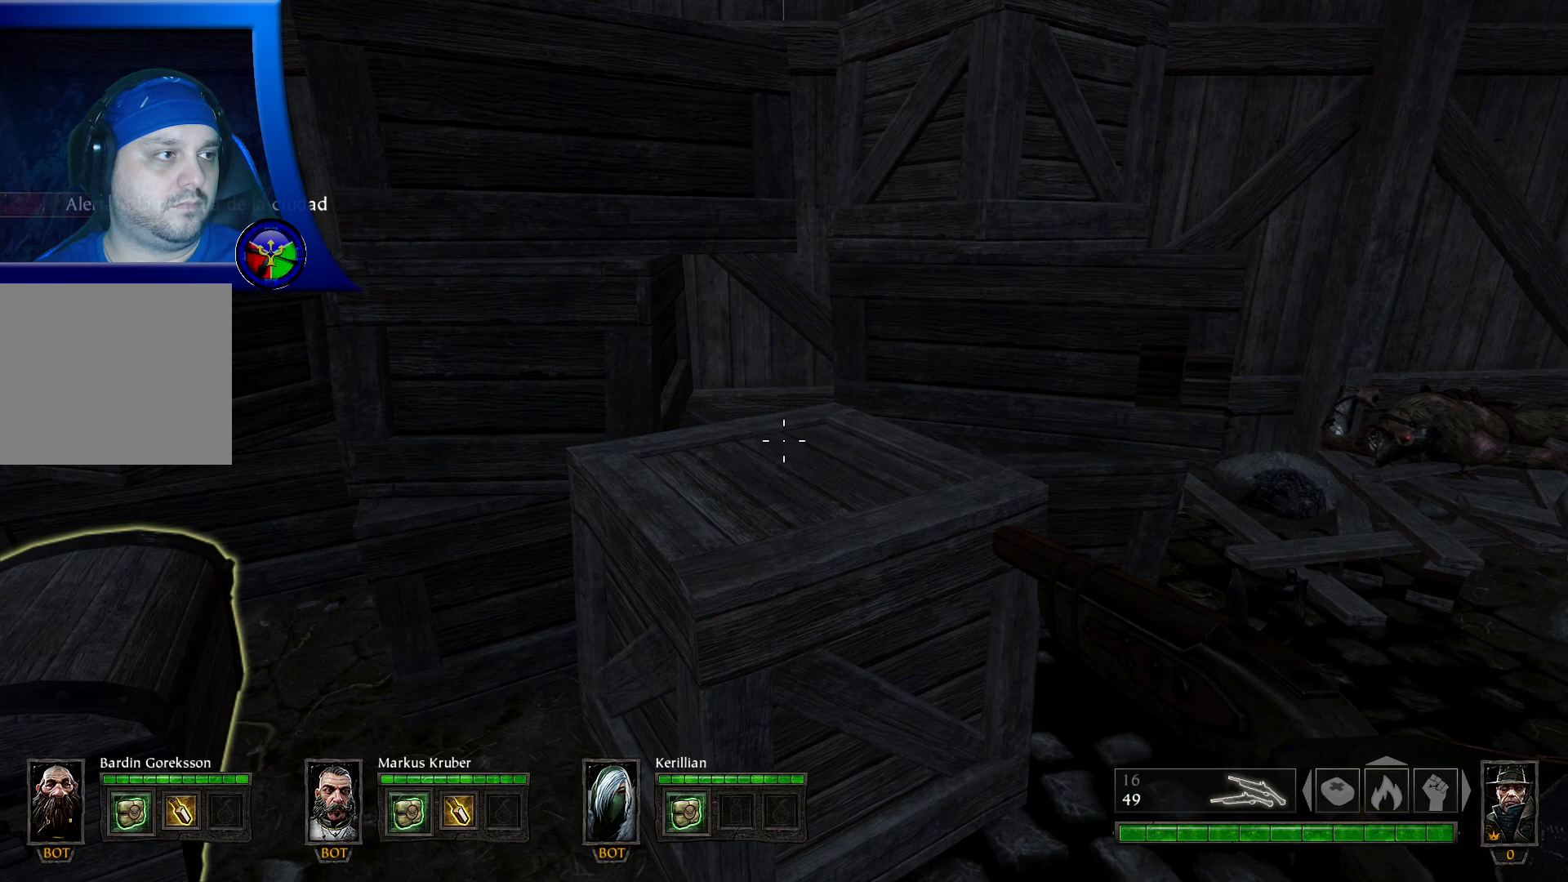
{"buttons": [], "left_stick": "left", "right_stick": "center", "events": [[50, "left_stick", "down-left"], [283, "right_stick", "down-left"], [450, "left_stick", "left"], [500, "right_stick", "center"]]}
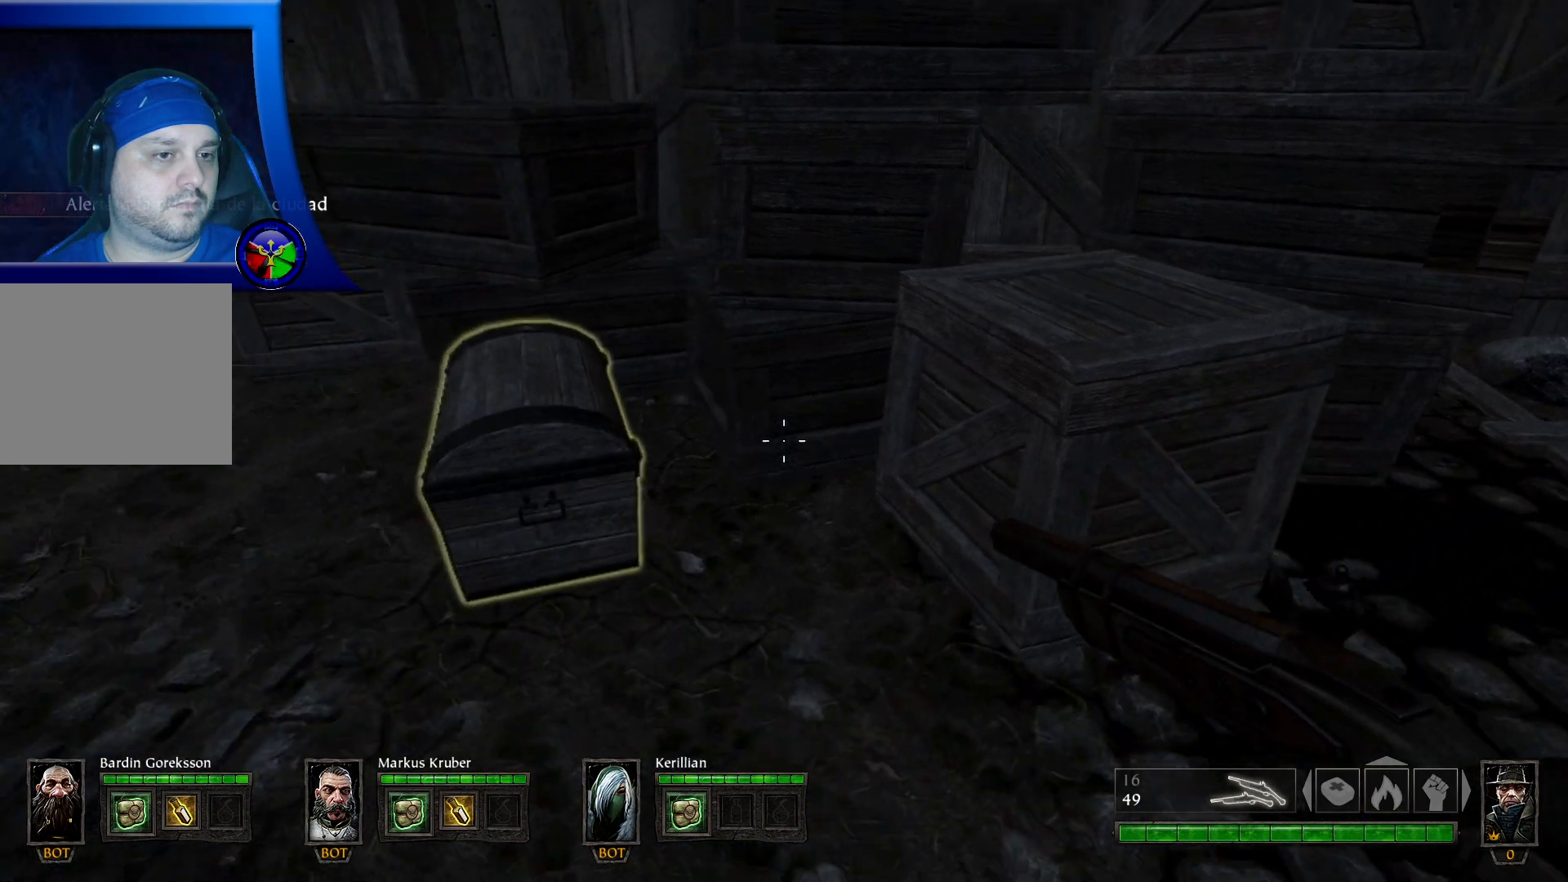
{"buttons": [], "left_stick": "center", "right_stick": "center", "events": [[100, "left_stick", "up-left"], [383, "left_stick", "center"]]}
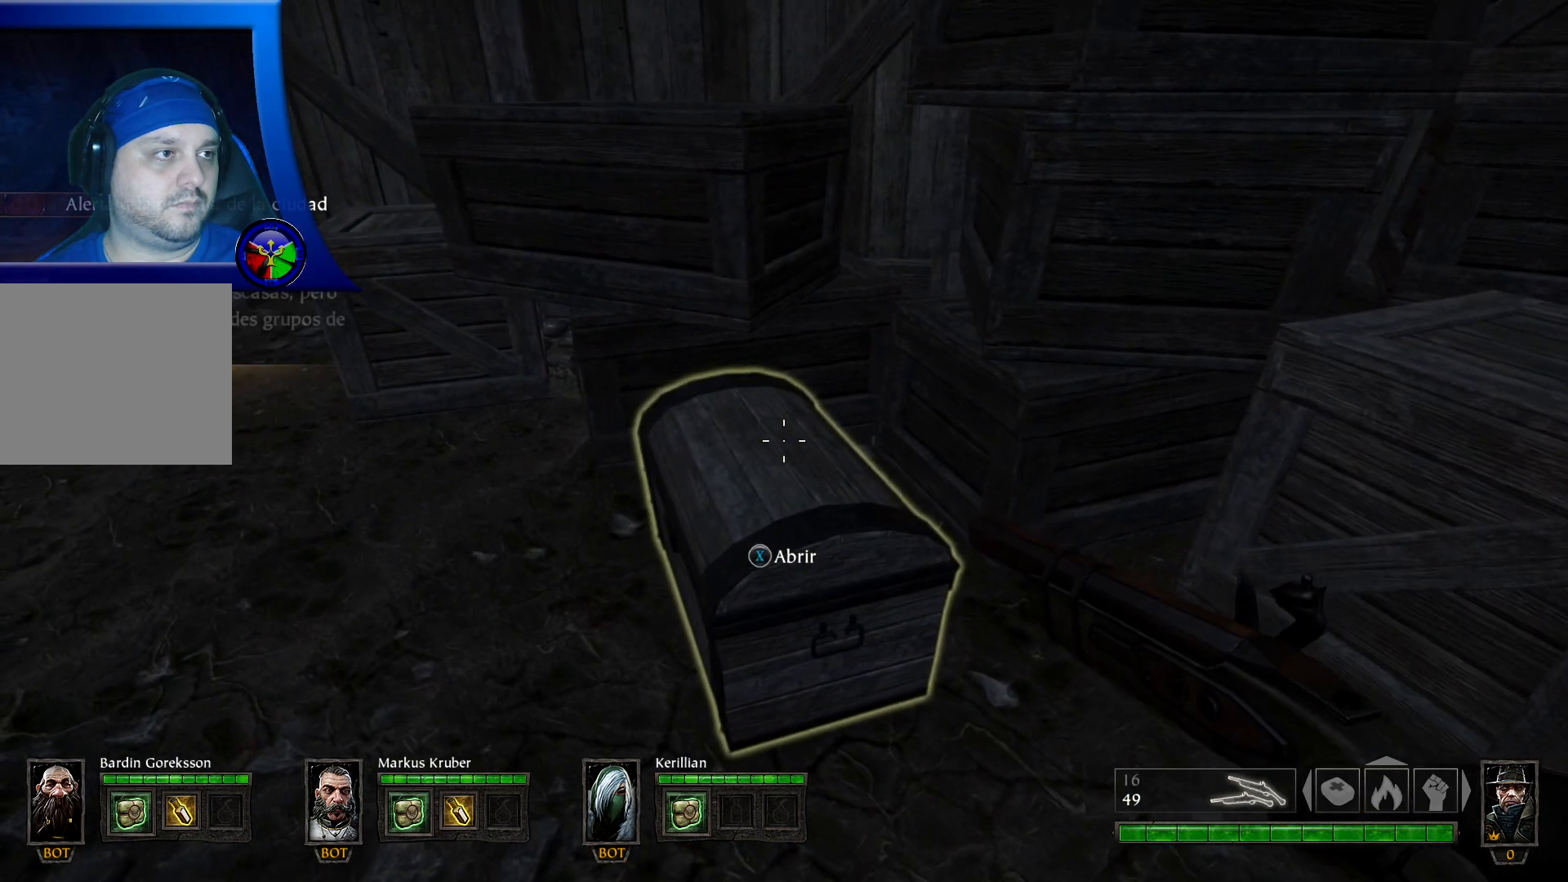
{"buttons": [], "left_stick": "center", "right_stick": "center", "events": [[83, "X", "down"], [200, "X", "up"]]}
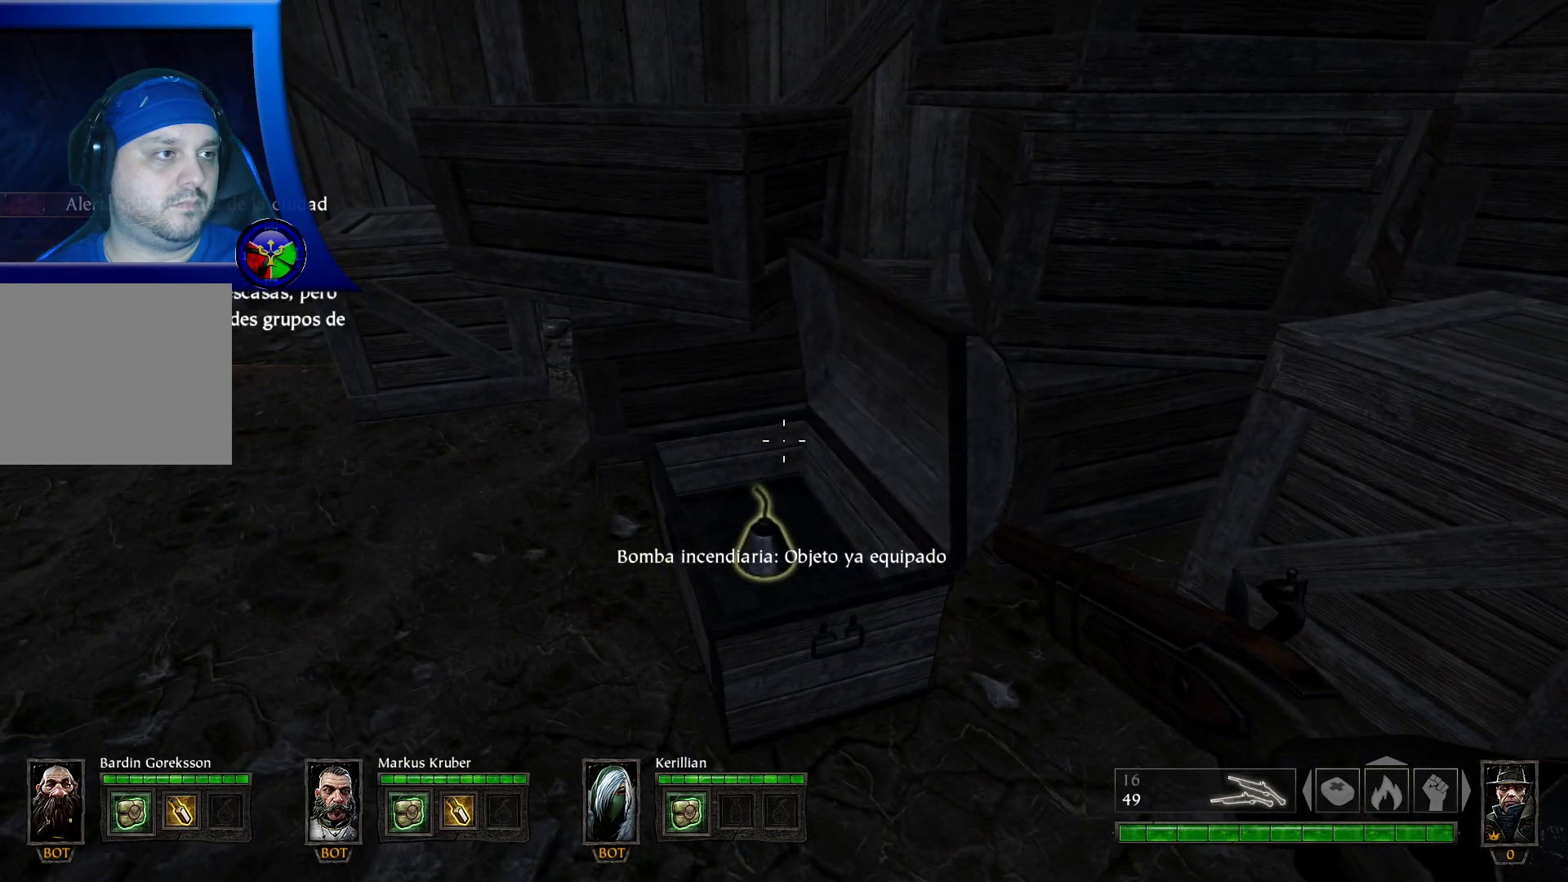
{"buttons": [], "left_stick": "center", "right_stick": "center", "events": [[200, "X", "down"], [317, "X", "up"]]}
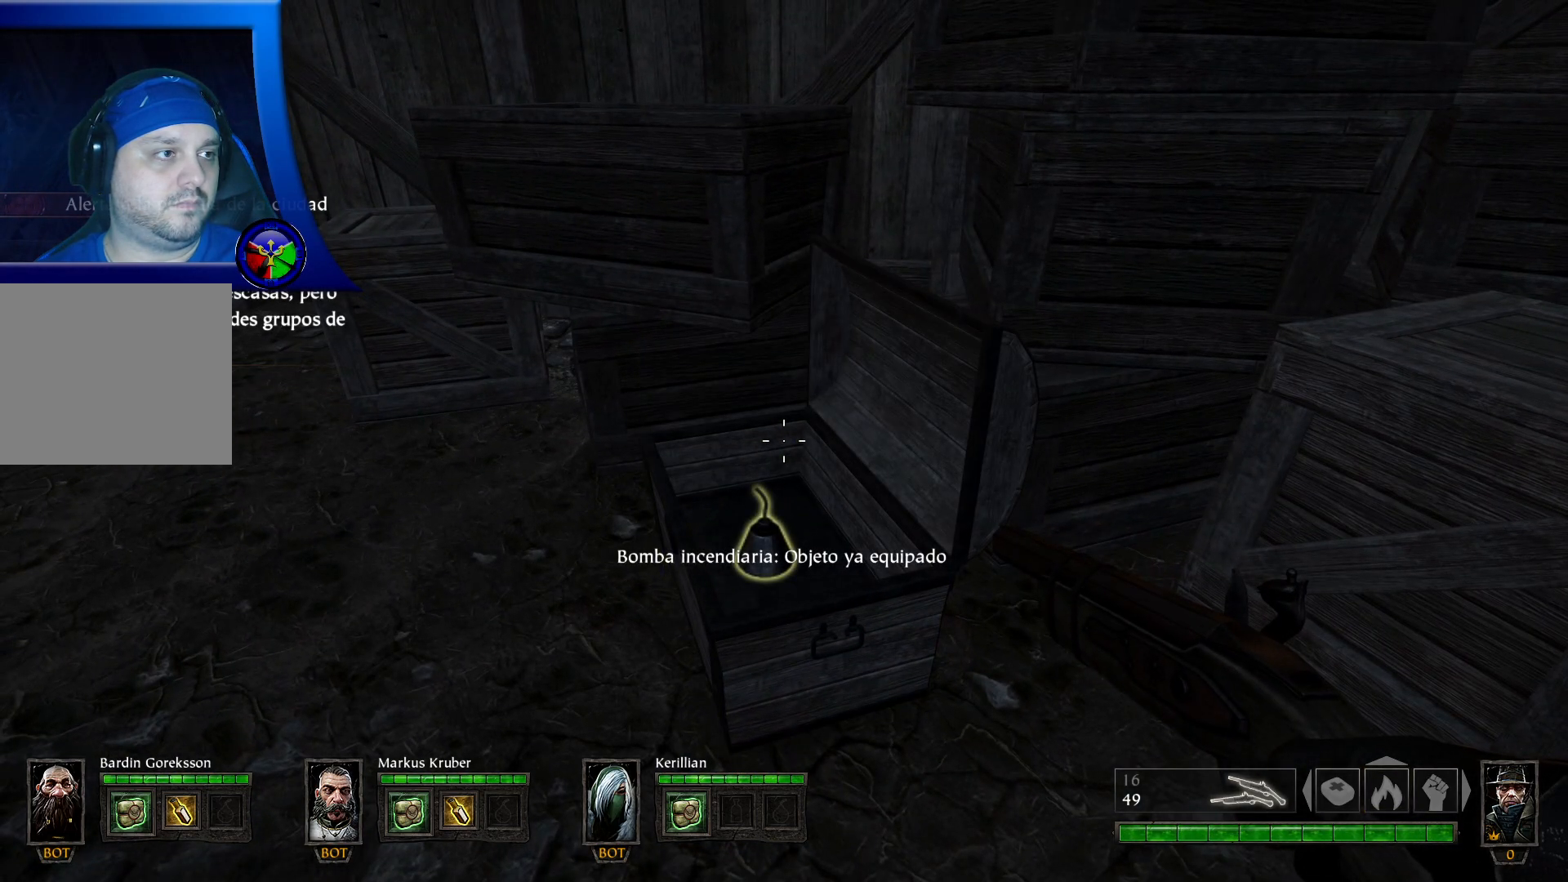
{"buttons": [], "left_stick": "up-left", "right_stick": "up-left", "events": [[117, "left_stick", "up-left"], [117, "right_stick", "down"], [333, "right_stick", "center"], [500, "right_stick", "up-left"]]}
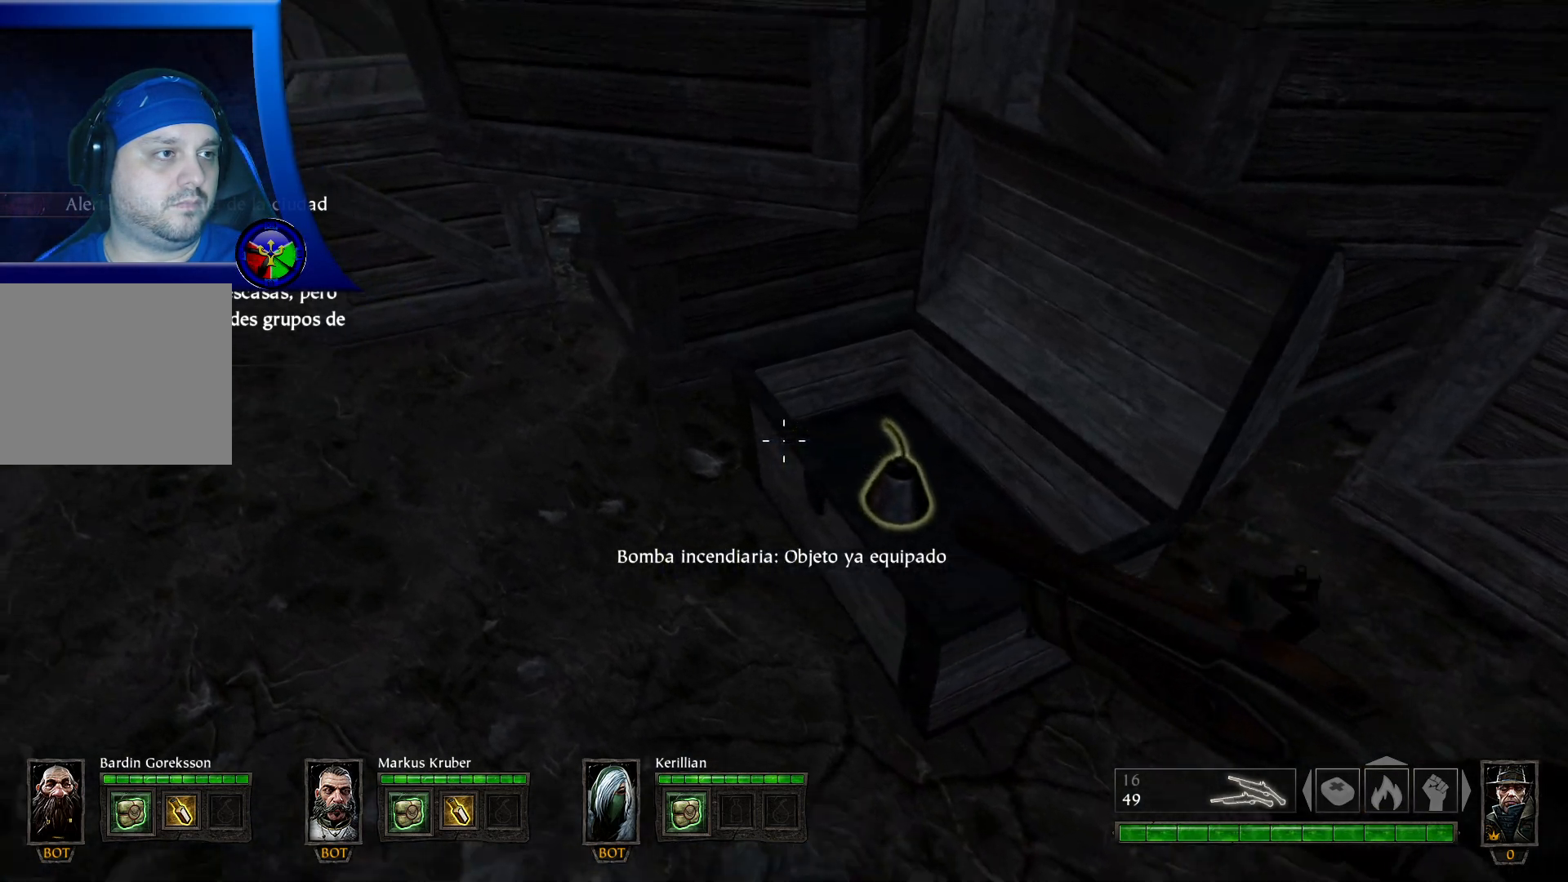
{"buttons": [], "left_stick": "up-left", "right_stick": "left", "events": [[400, "right_stick", "left"]]}
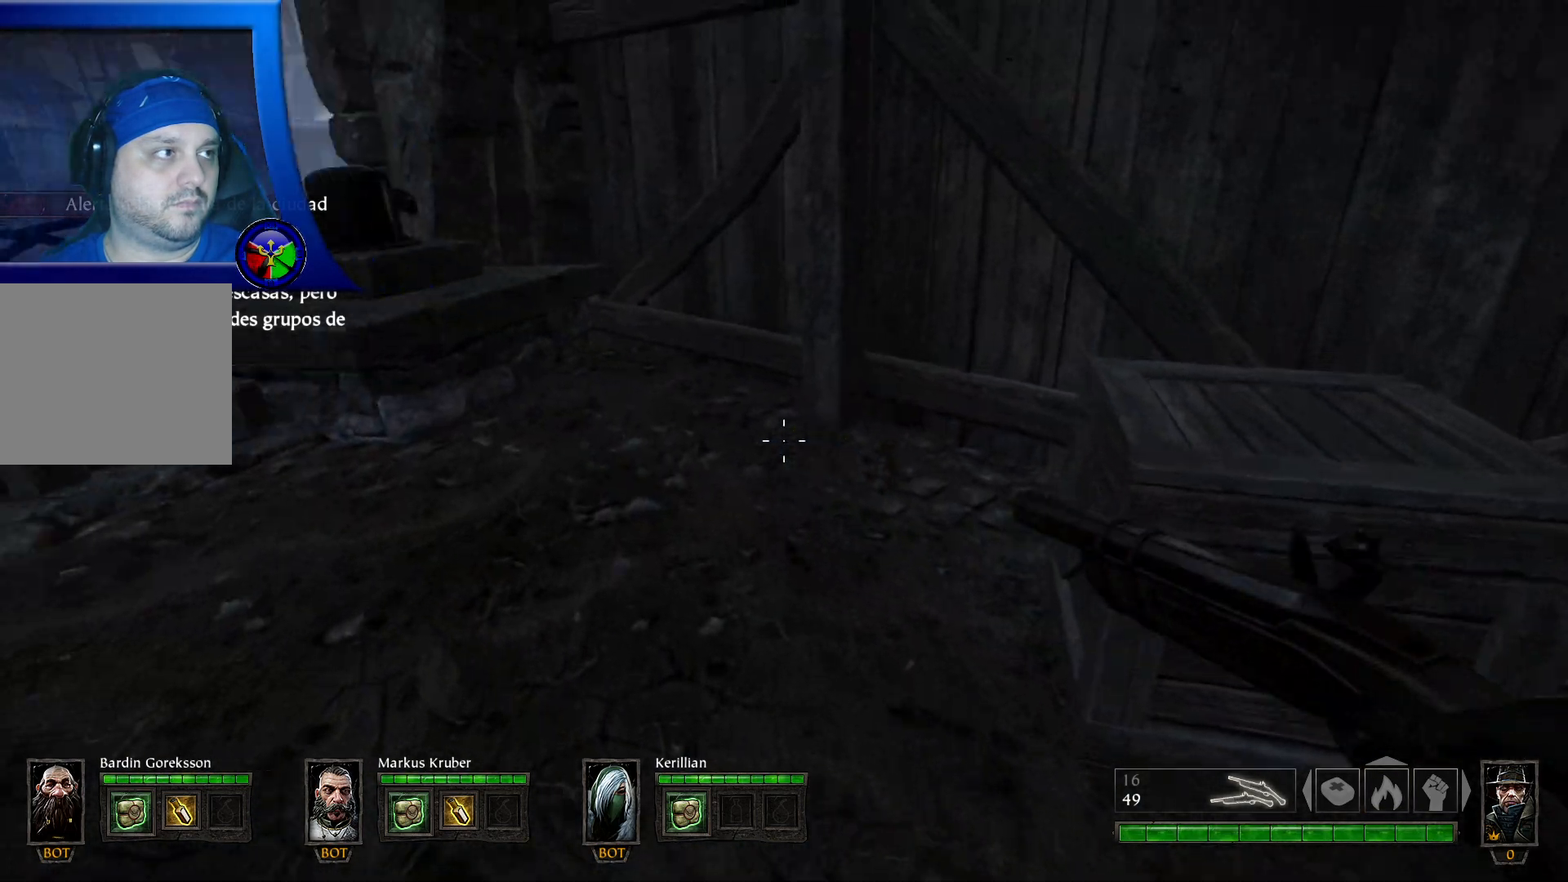
{"buttons": [], "left_stick": "up-right", "right_stick": "left", "events": [[300, "left_stick", "up"], [467, "left_stick", "up-right"]]}